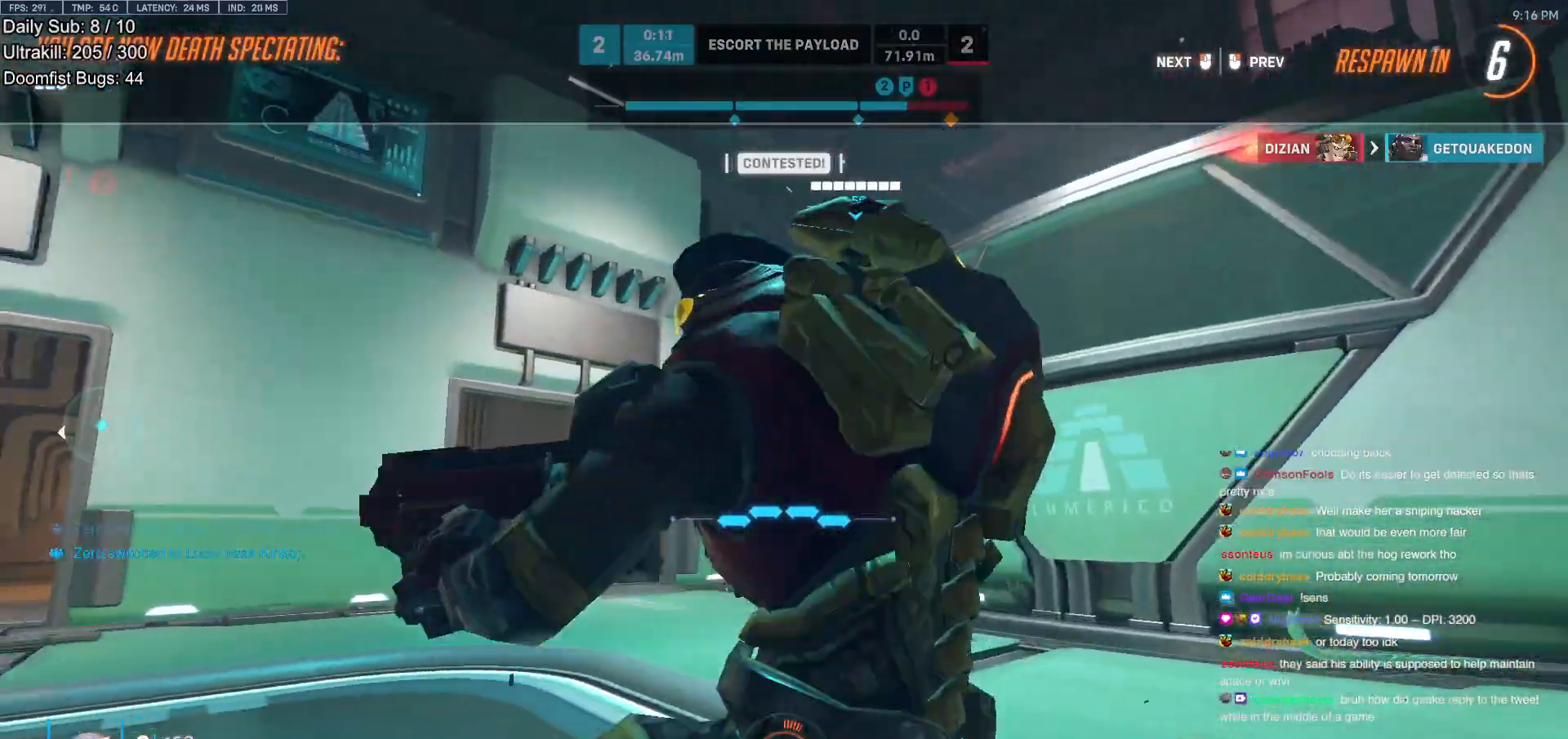
Gameplay with keyboard and mouse; each line is a JSON object with the keys and mouse buttons held at the frame after it. "events" lists presses ("down") and releases ("up") of "a", "ctrl", "d", "e", "f", "melee", "q", "r", "s", "shift", "space", "w", "mouse_left" and "mouse_right" between this image and that frame as [ms after this image, input, new state], when the widget could be followed in between. "mouse_left", "mouse_right" = the "left", "right" buttons of the "mouse" list. No other keys are recorded. Mouse movement is not recorded. Key names are as the overlay labels them; some are game actions (e.g. jump) rather than physical keys.
{"keys": ["w"], "mouse": [], "events": [[400, "w", "down"]]}
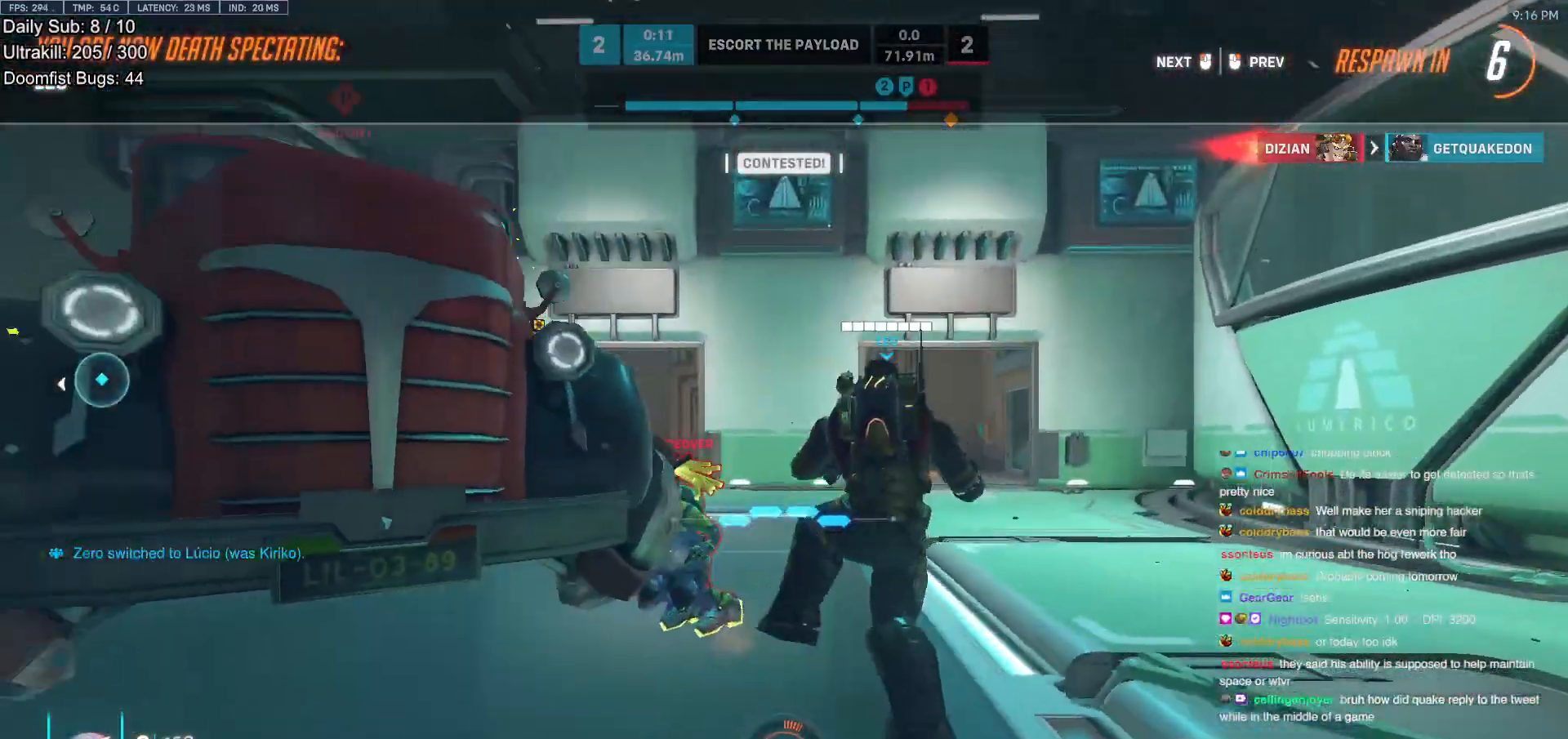
{"keys": ["w"], "mouse": [], "events": []}
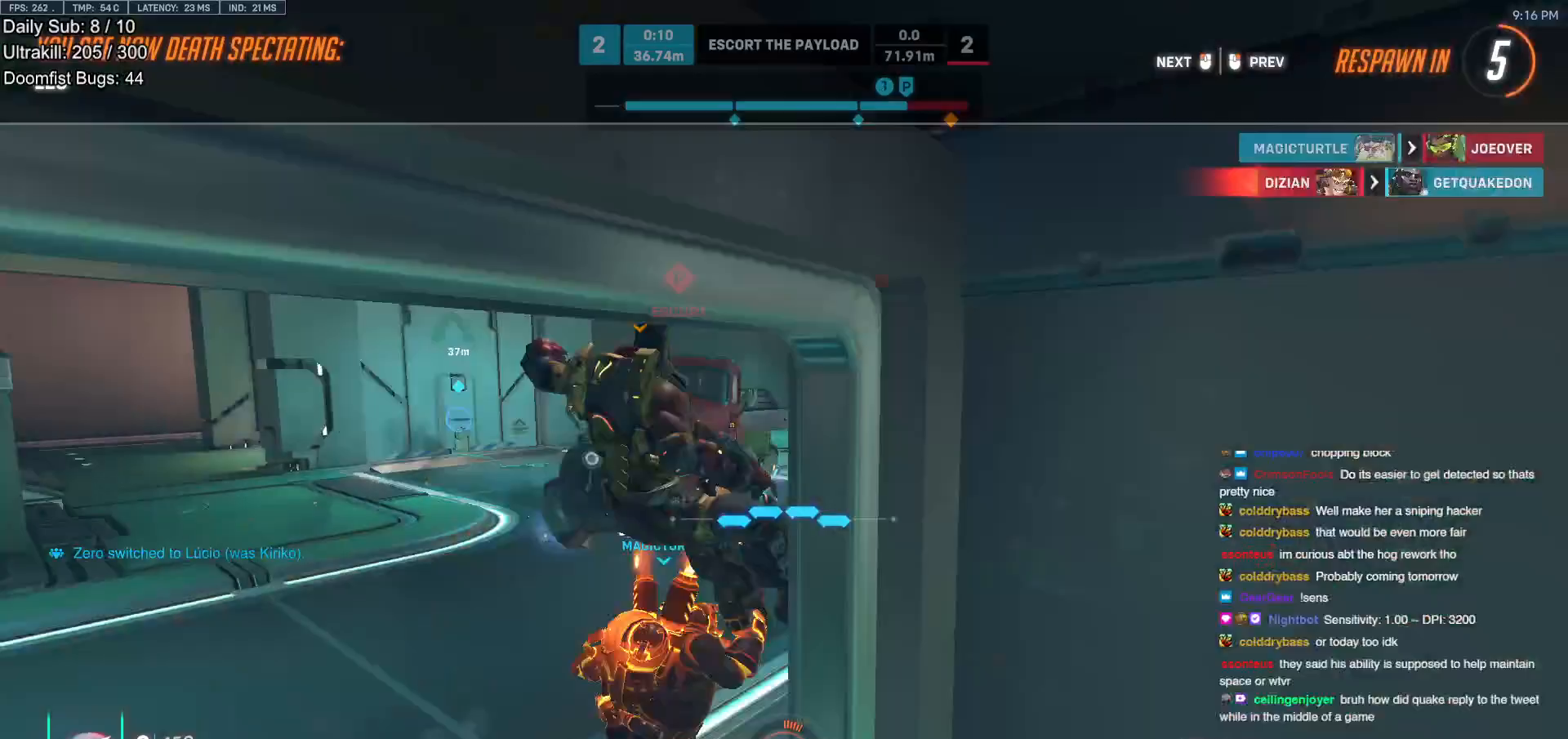
{"keys": ["w"], "mouse": [], "events": []}
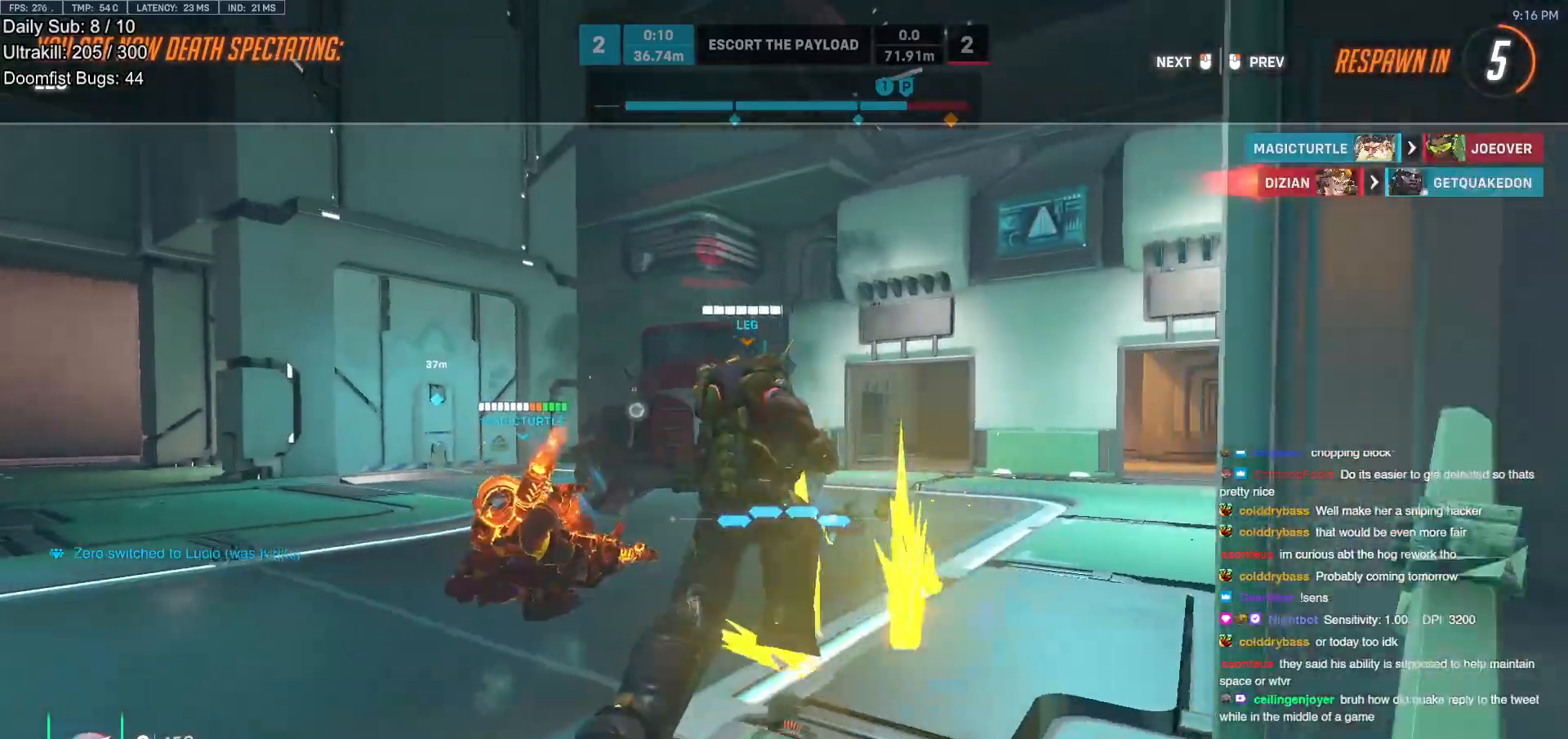
{"keys": ["w"], "mouse": [], "events": []}
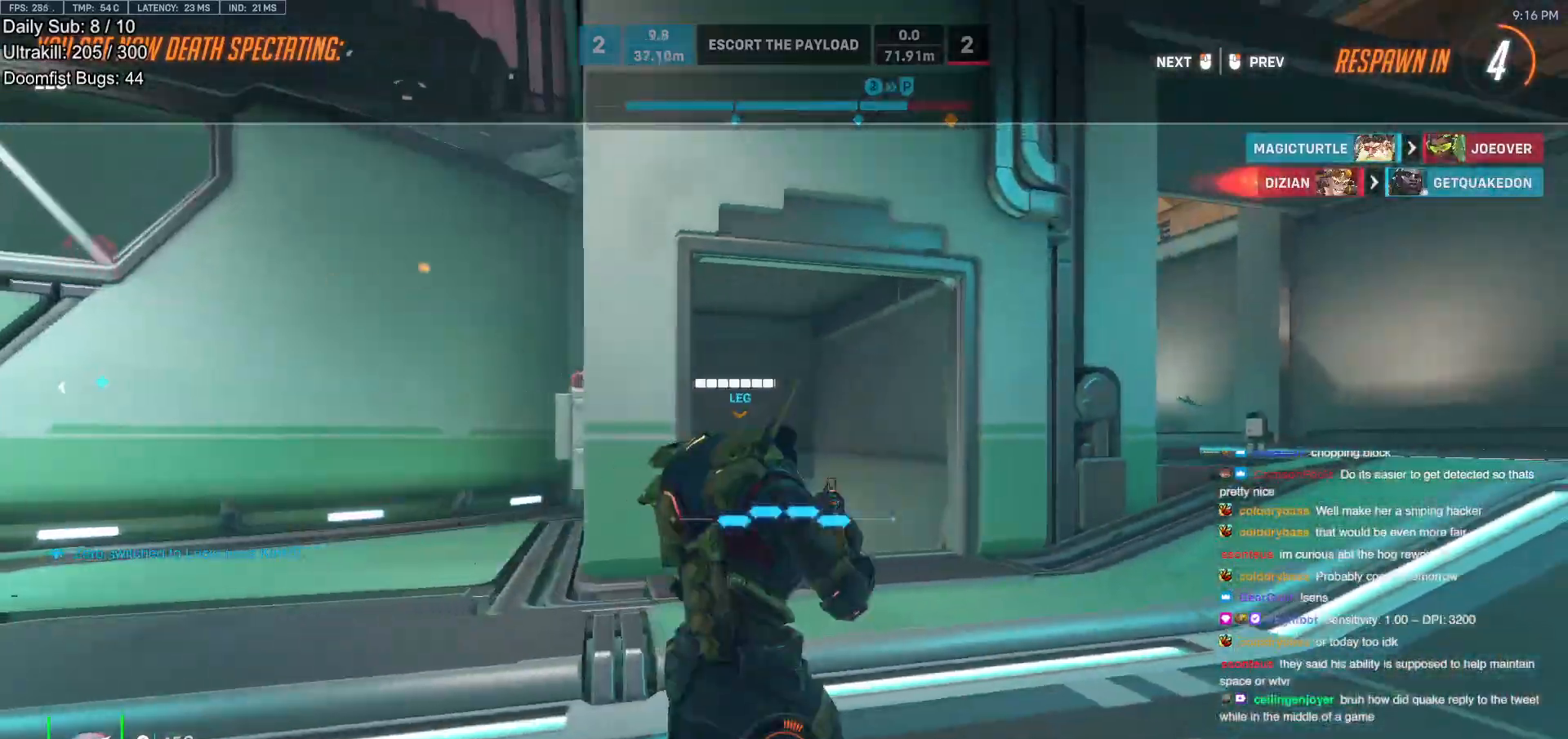
{"keys": ["w"], "mouse": ["left"], "events": [[367, "mouse_left", "down"]]}
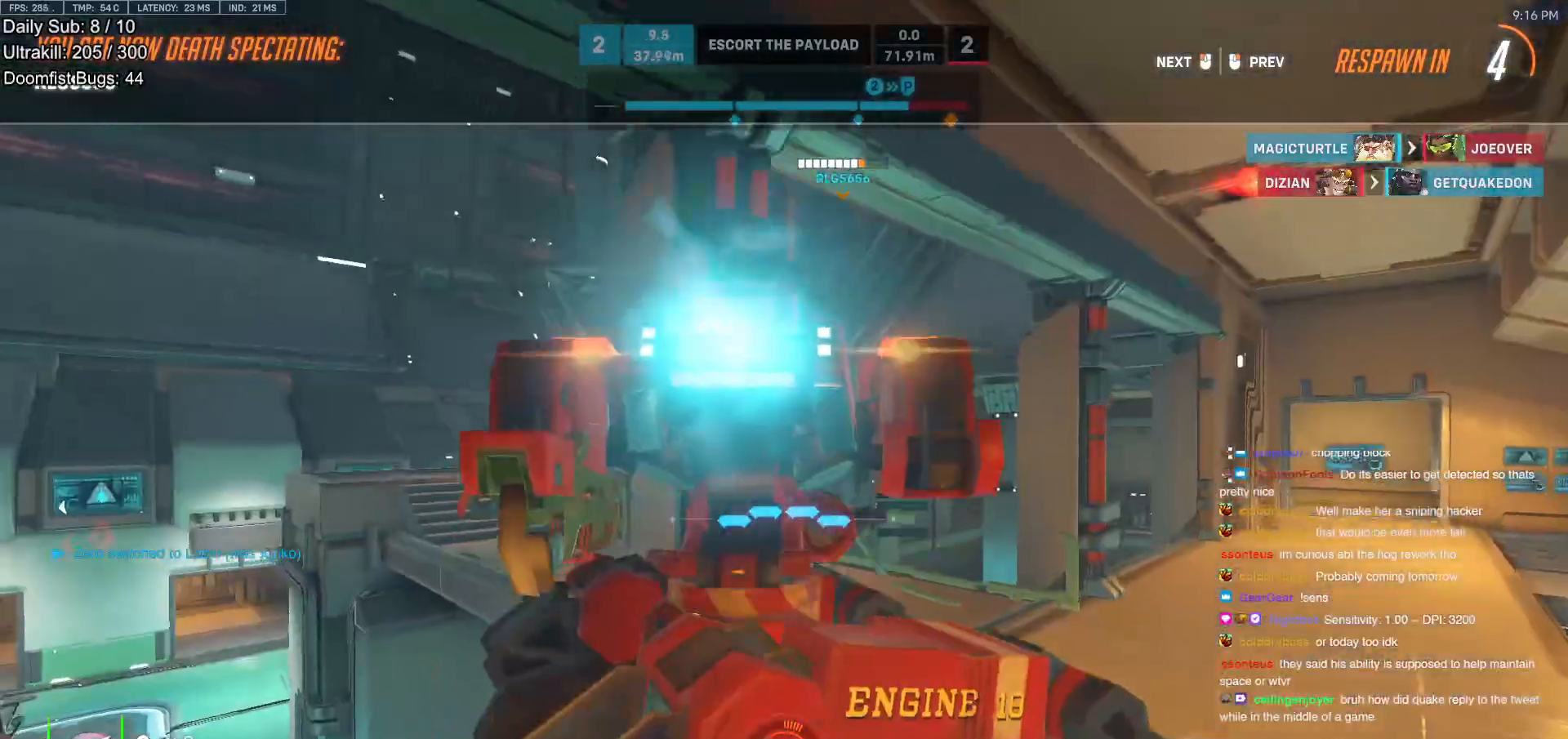
{"keys": ["w"], "mouse": [], "events": [[17, "mouse_left", "up"], [300, "mouse_left", "down"], [433, "mouse_left", "up"]]}
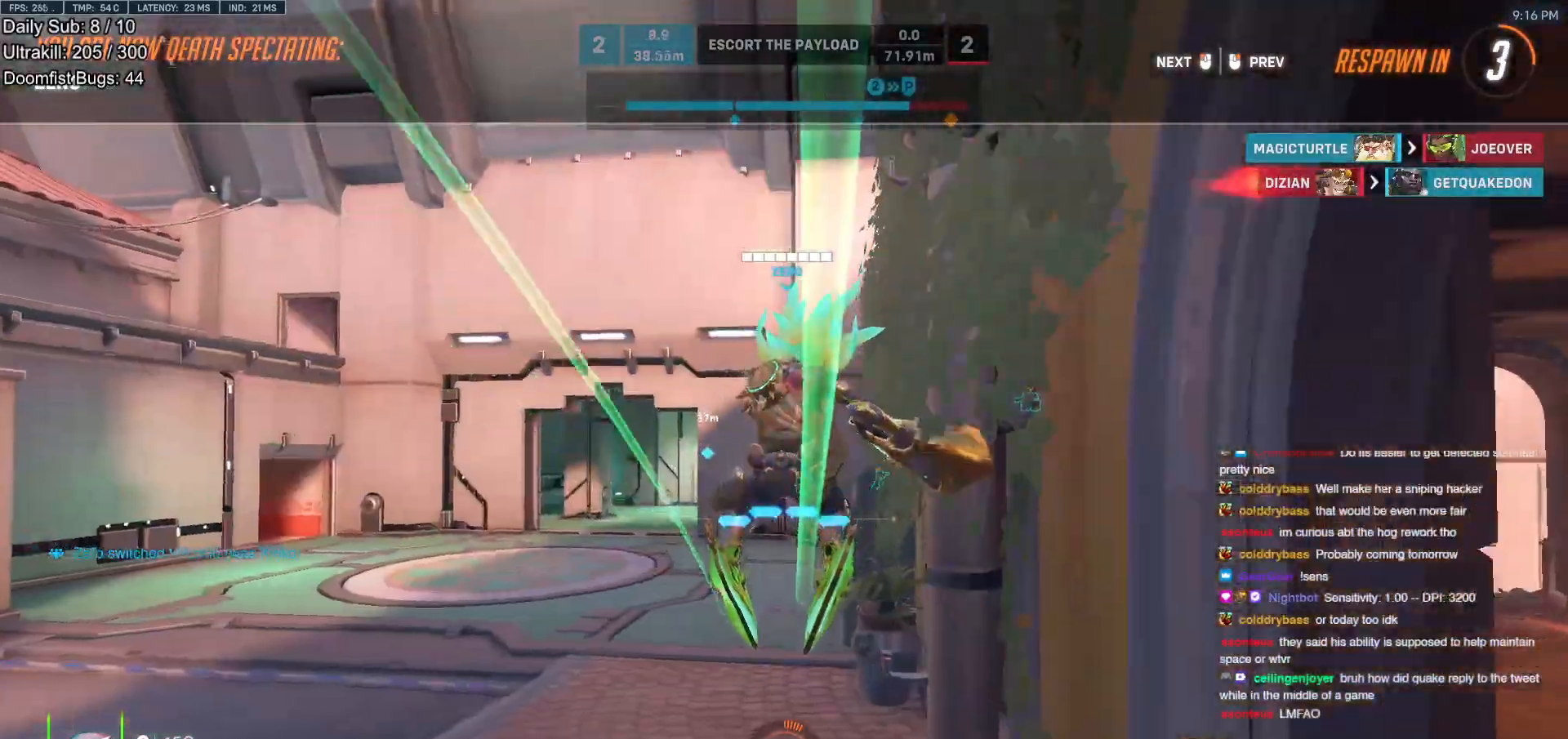
{"keys": ["w"], "mouse": [], "events": [[217, "mouse_left", "down"], [267, "r", "down"], [317, "mouse_left", "up"], [400, "r", "up"]]}
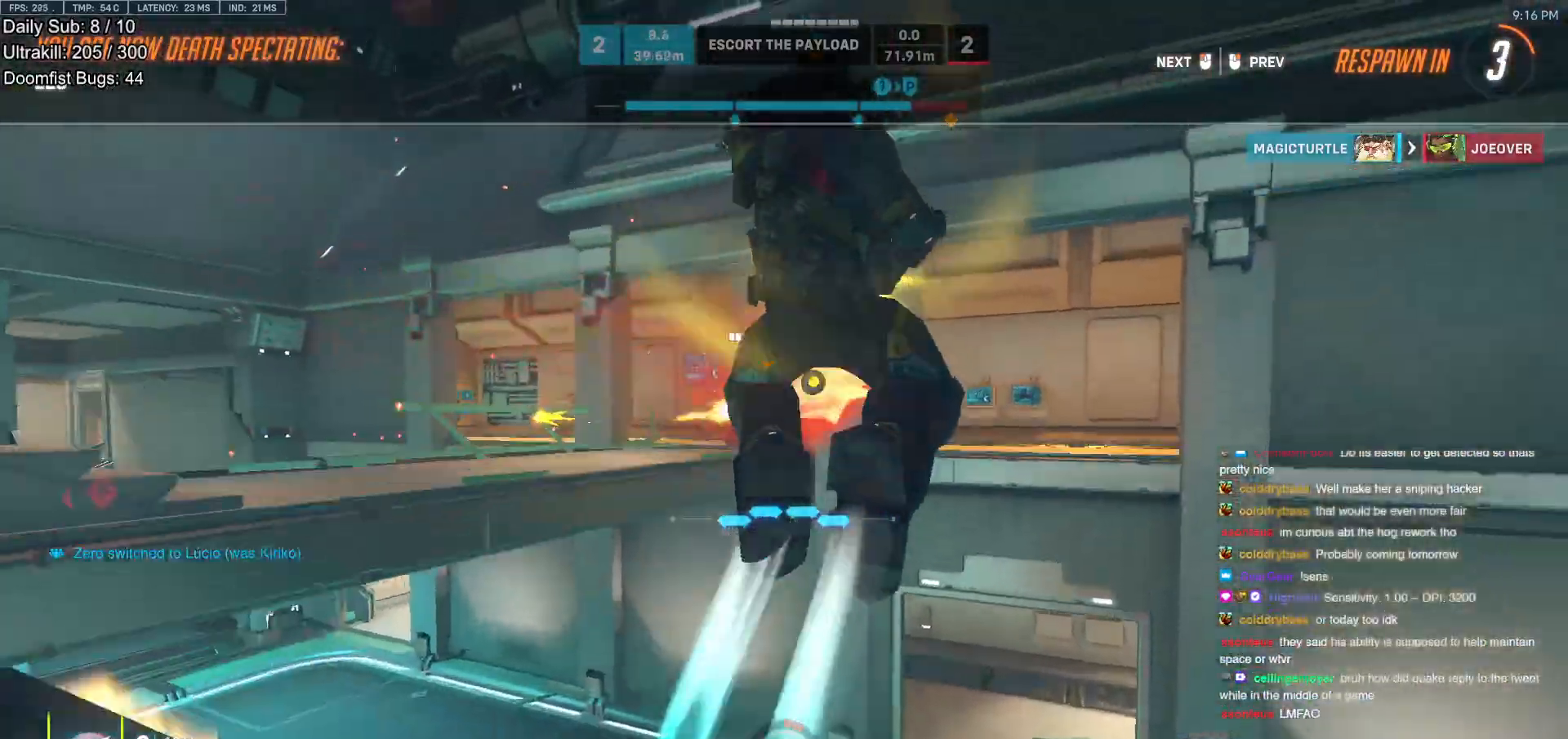
{"keys": ["w"], "mouse": [], "events": [[100, "r", "down"], [183, "mouse_left", "down"], [233, "r", "up"], [283, "mouse_left", "up"]]}
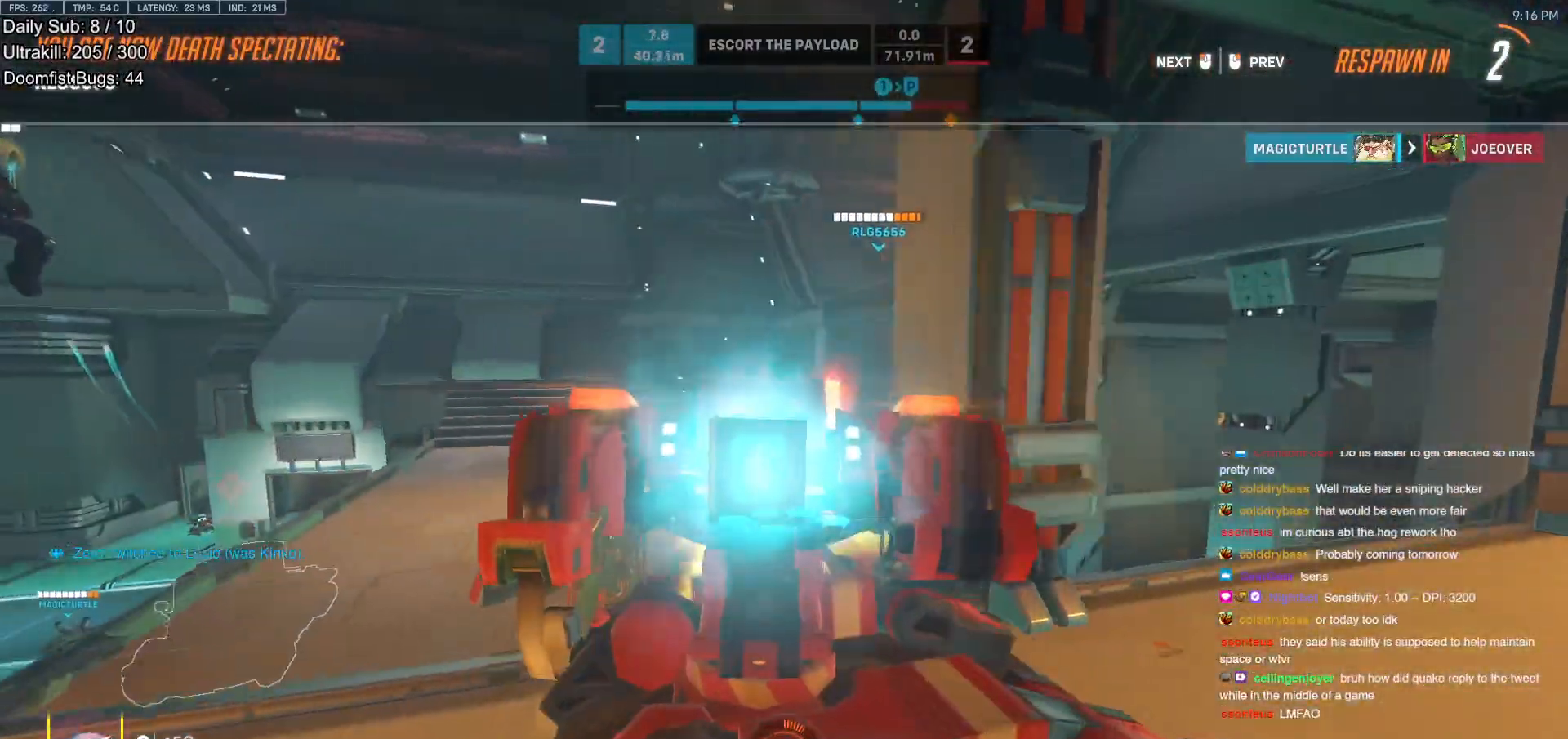
{"keys": ["w"], "mouse": ["left"], "events": [[17, "r", "down"], [117, "r", "up"], [433, "mouse_left", "down"]]}
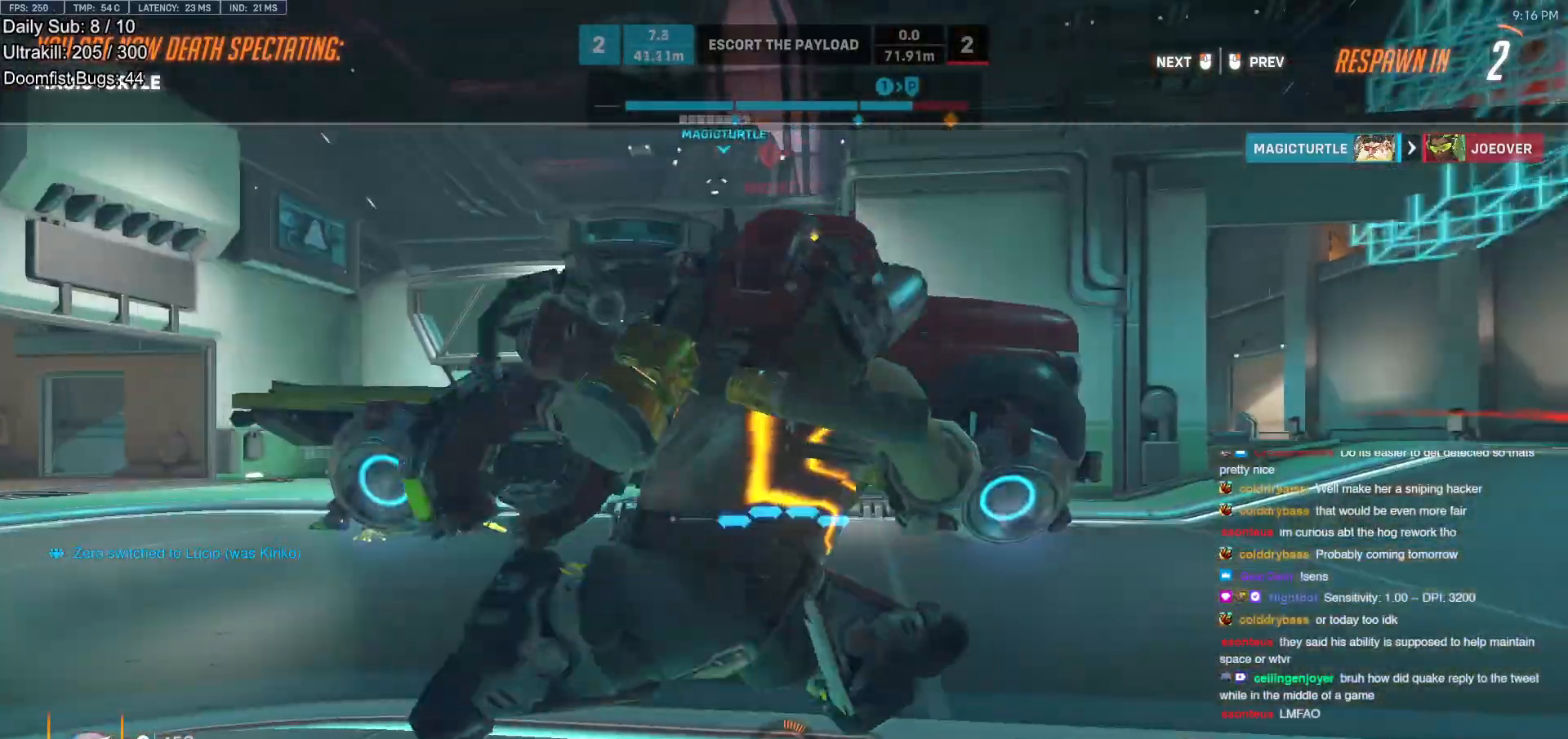
{"keys": ["w"], "mouse": [], "events": [[33, "mouse_left", "up"], [367, "mouse_left", "down"], [450, "mouse_left", "up"]]}
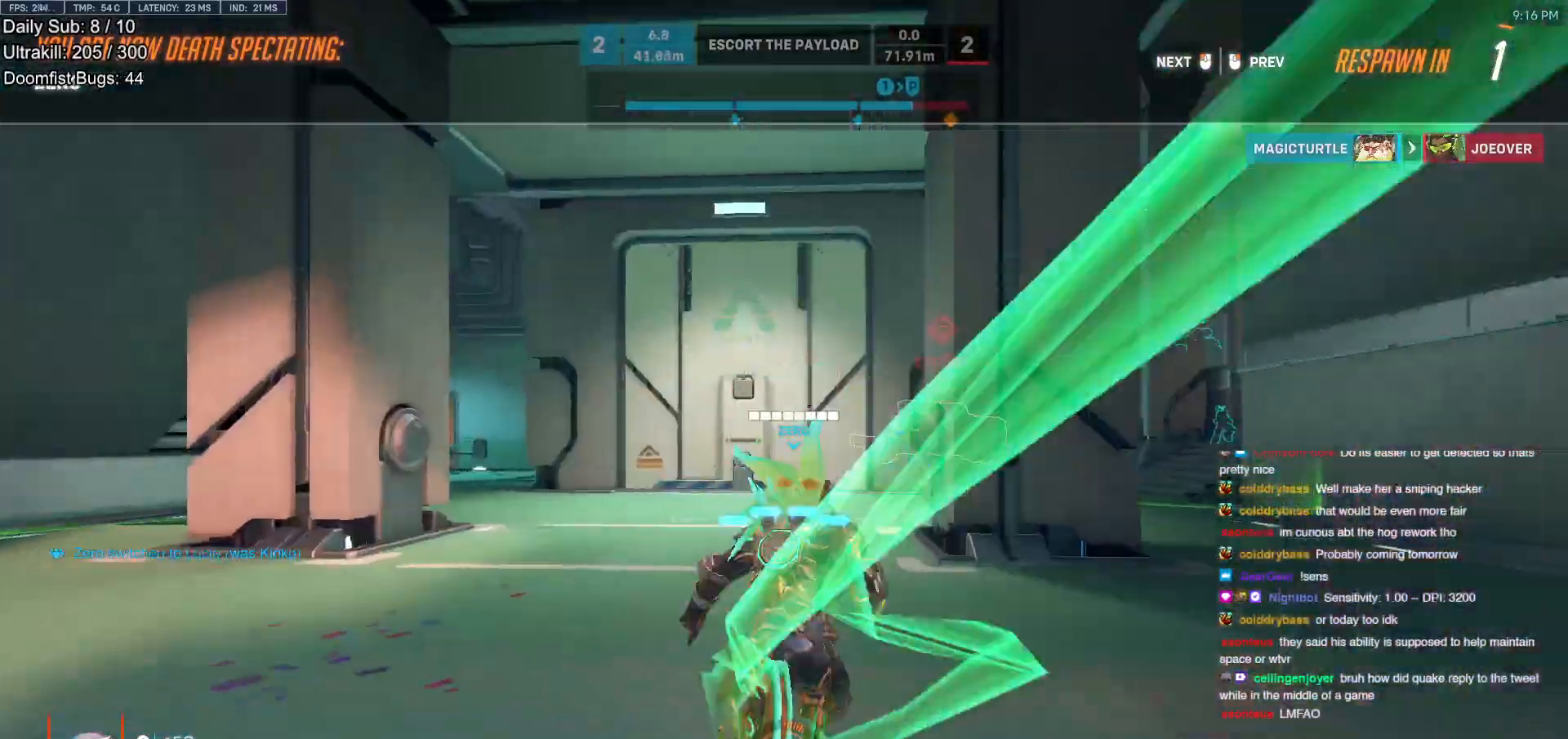
{"keys": ["w"], "mouse": [], "events": [[333, "mouse_left", "down"], [367, "mouse_left", "up"]]}
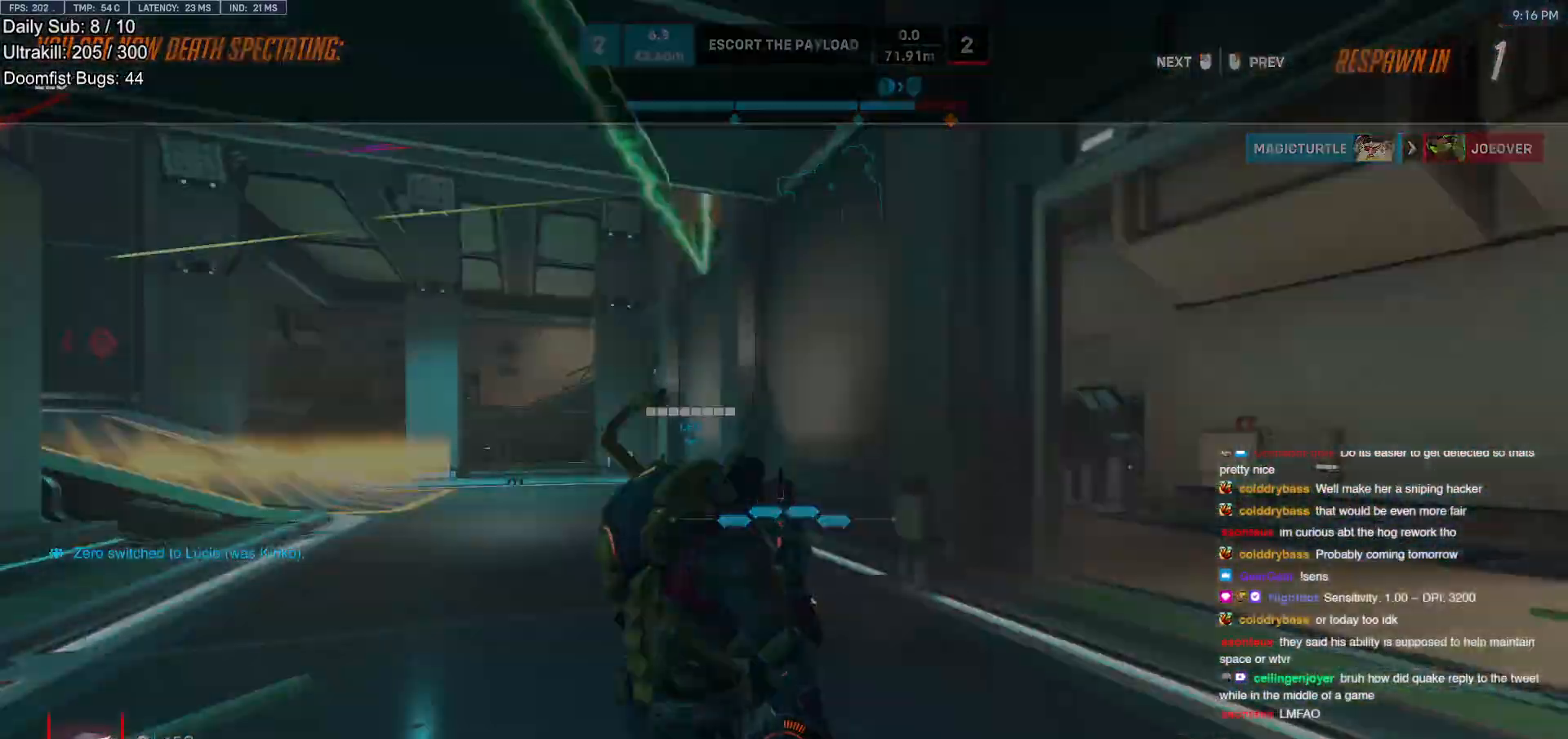
{"keys": ["d", "space", "w"], "mouse": [], "events": [[350, "d", "down"], [483, "space", "down"]]}
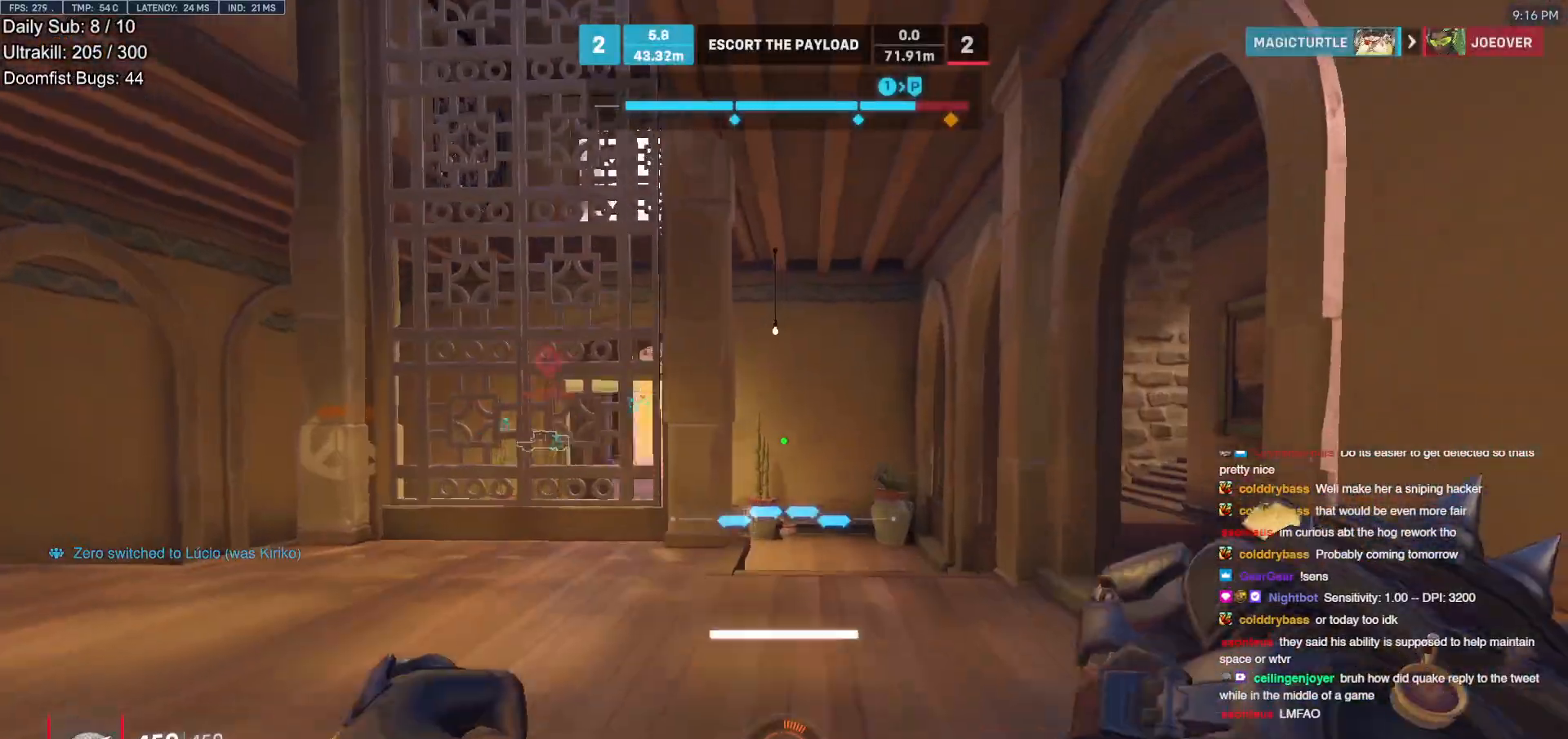
{"keys": ["d", "w"], "mouse": ["right"], "events": [[83, "d", "up"], [83, "space", "up"], [167, "d", "down"], [267, "mouse_right", "down"]]}
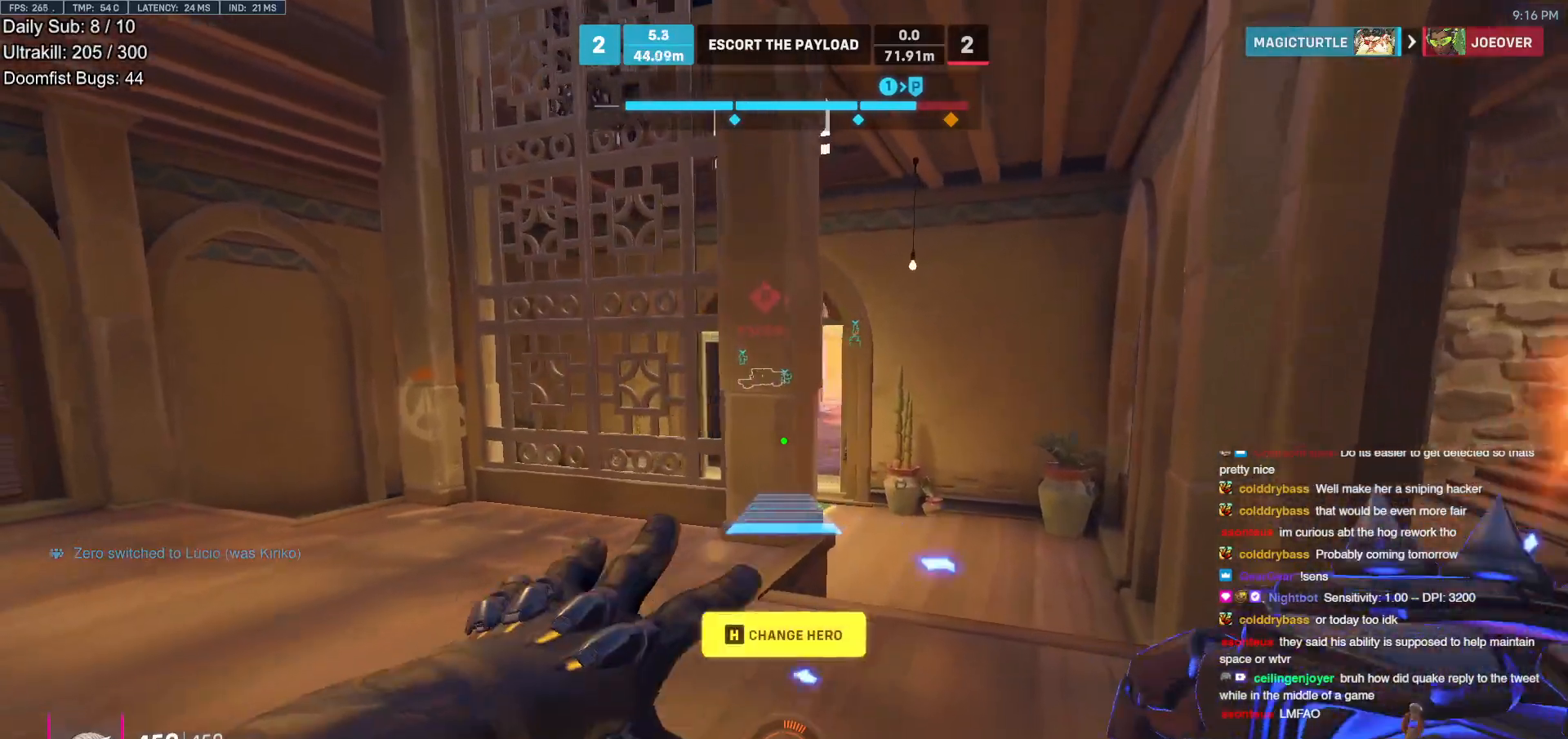
{"keys": ["d", "w"], "mouse": ["right"], "events": []}
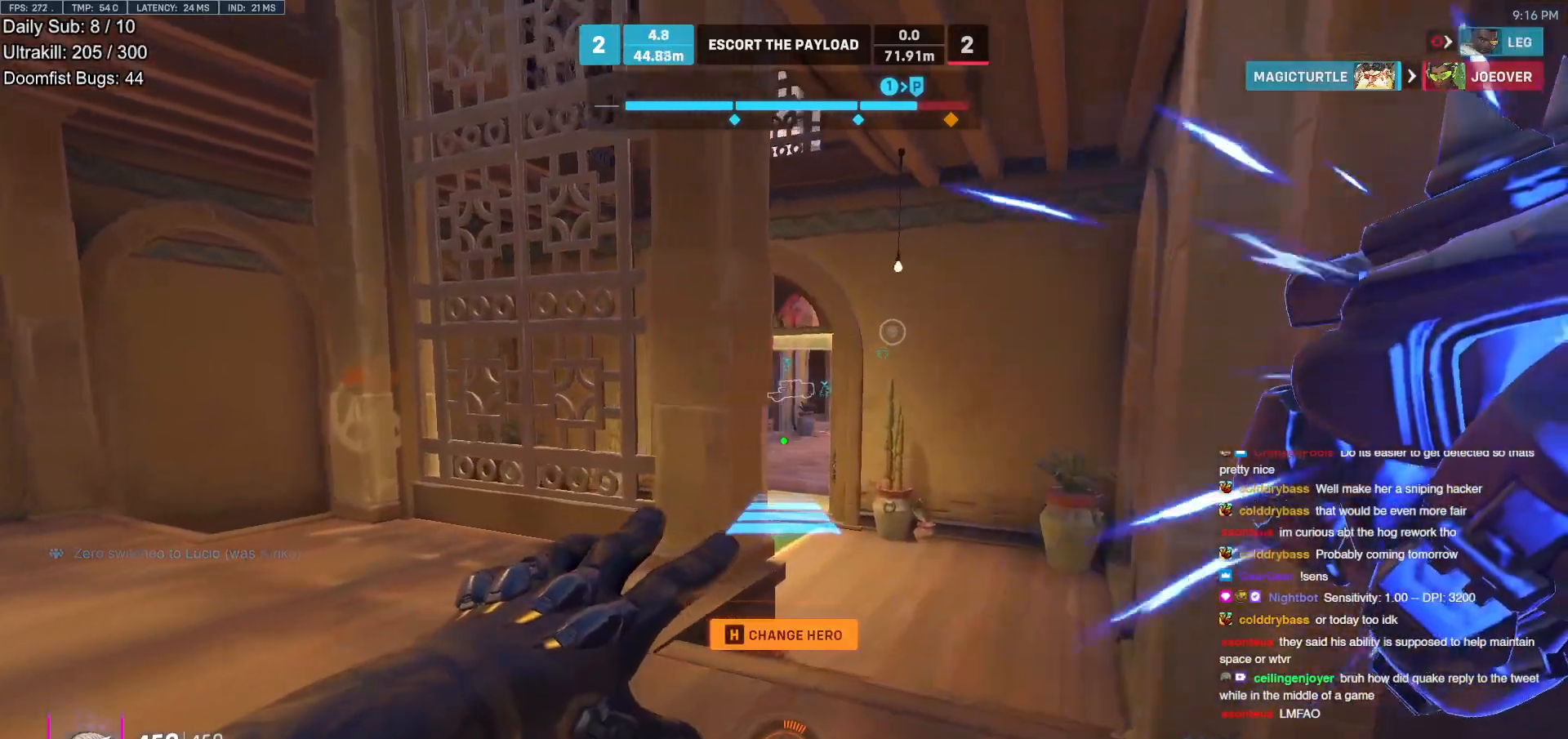
{"keys": ["w"], "mouse": [], "events": [[200, "d", "up"], [383, "mouse_right", "up"]]}
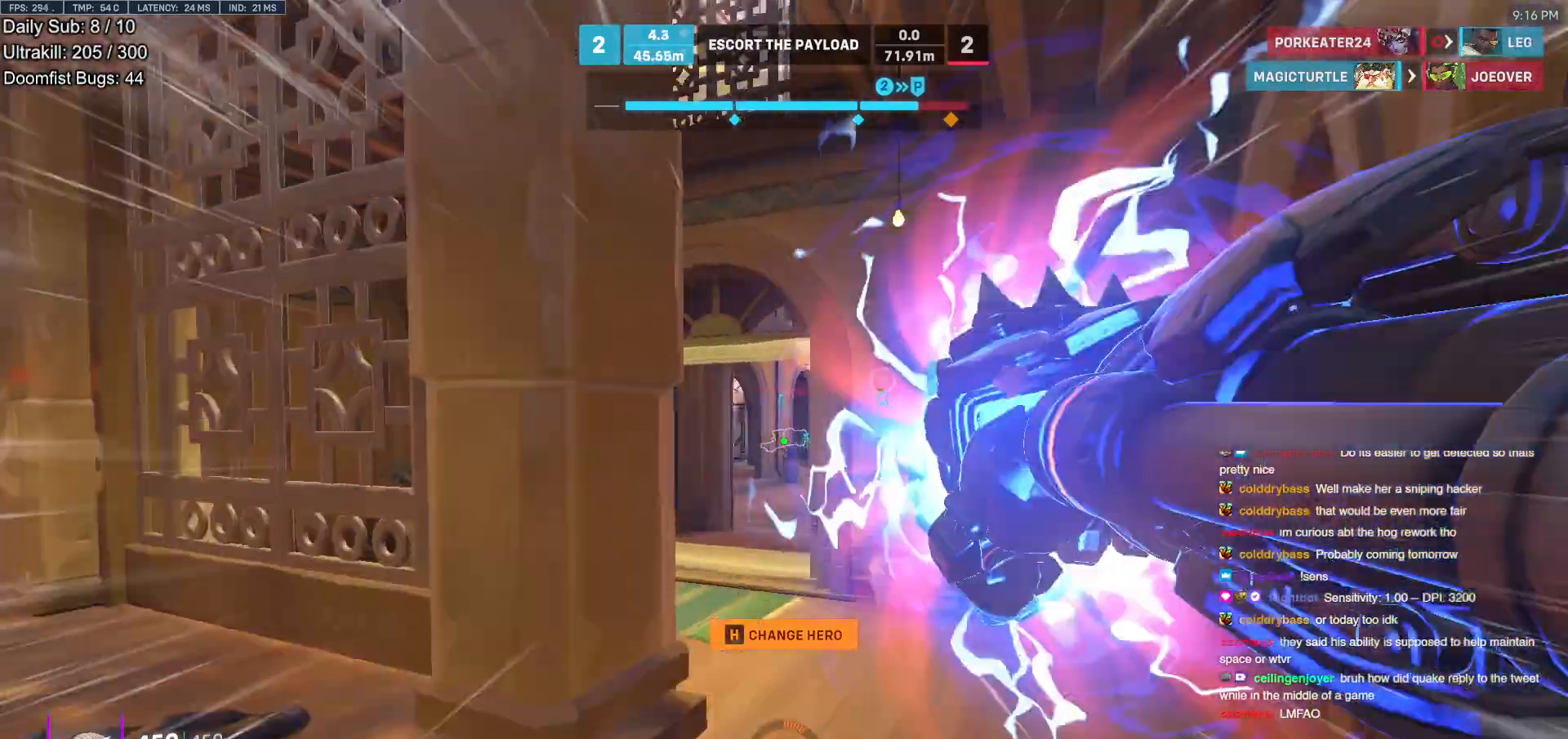
{"keys": ["w"], "mouse": [], "events": [[217, "e", "down"], [217, "space", "down"], [267, "e", "up"], [267, "space", "up"]]}
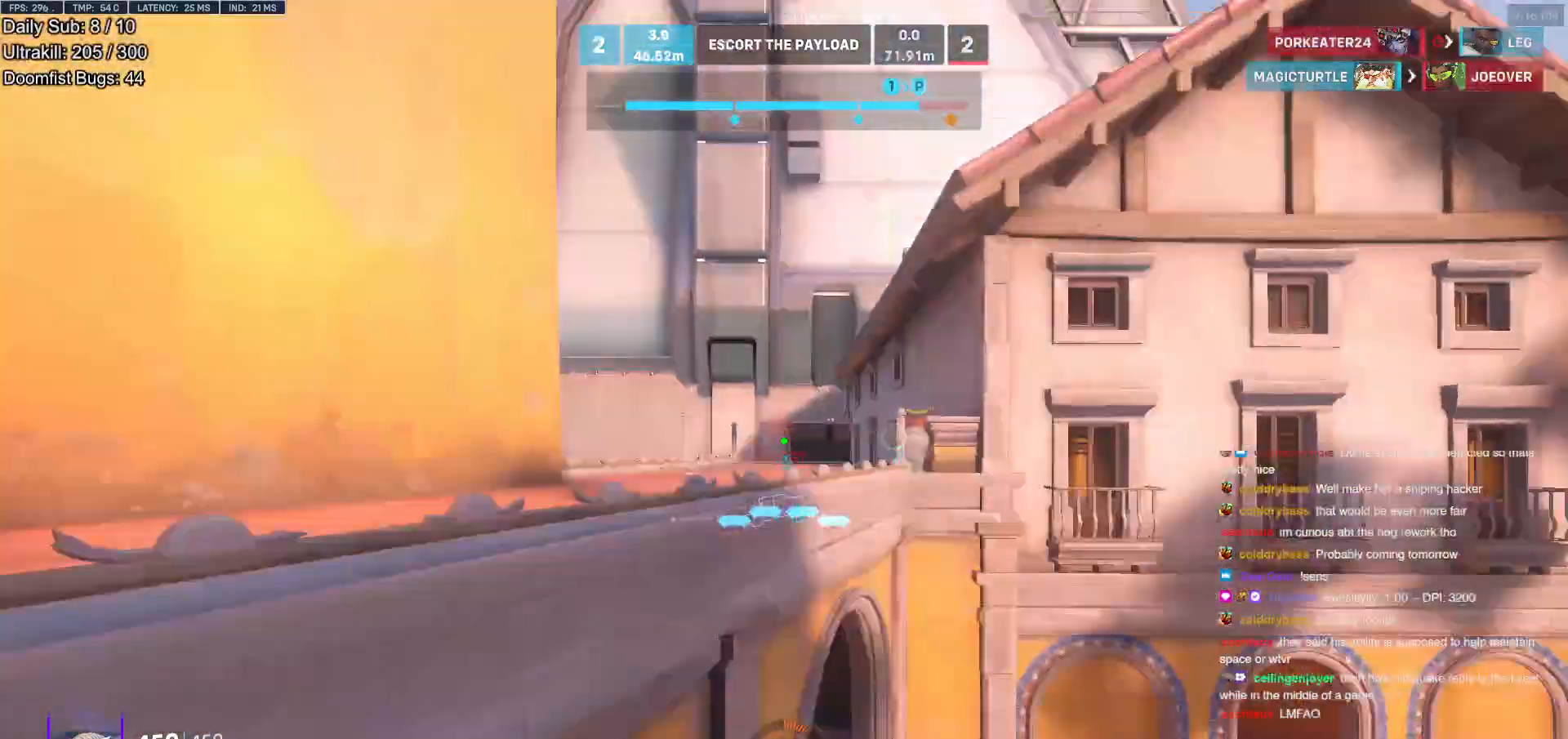
{"keys": ["w"], "mouse": [], "events": []}
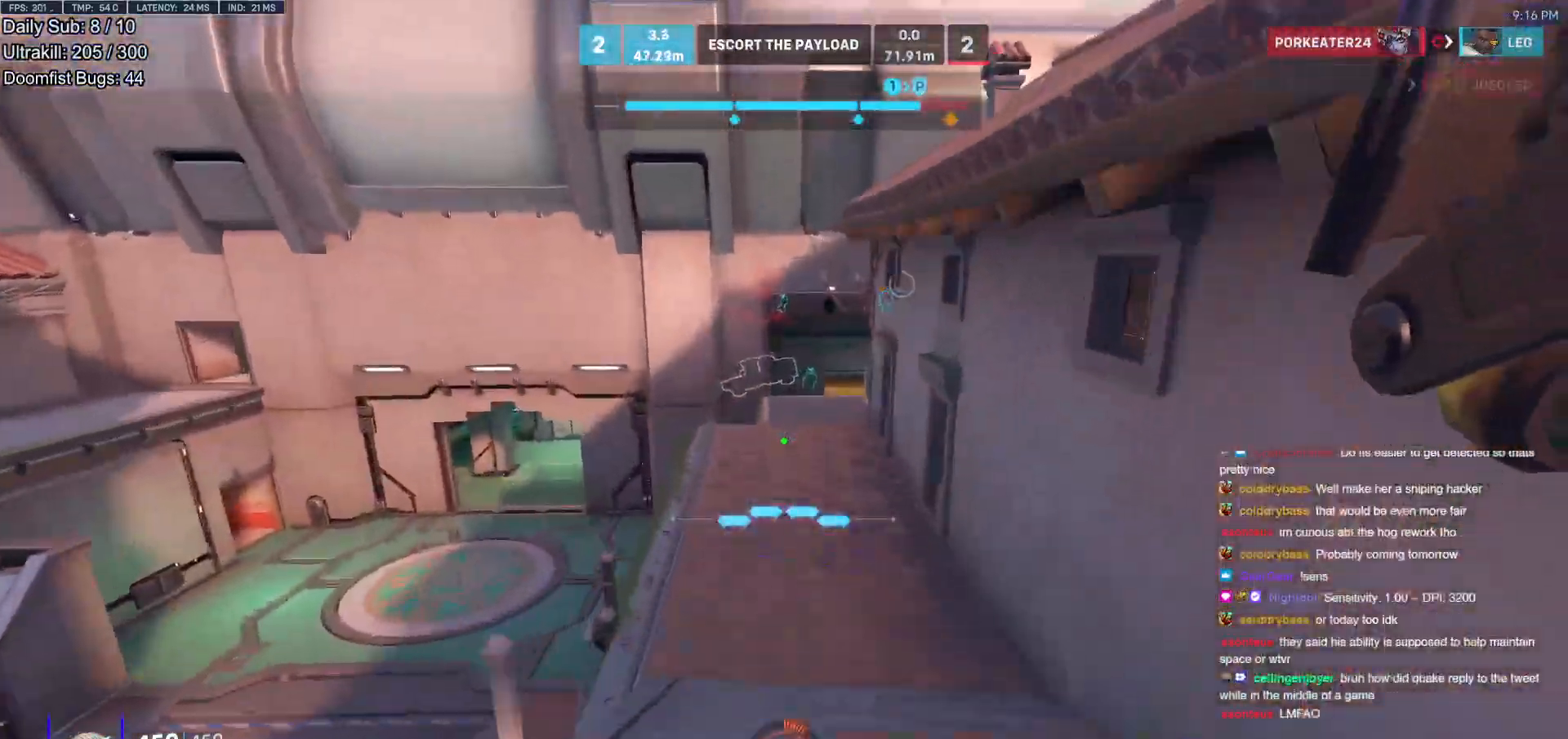
{"keys": ["e", "space", "w"], "mouse": [], "events": [[483, "e", "down"], [483, "space", "down"]]}
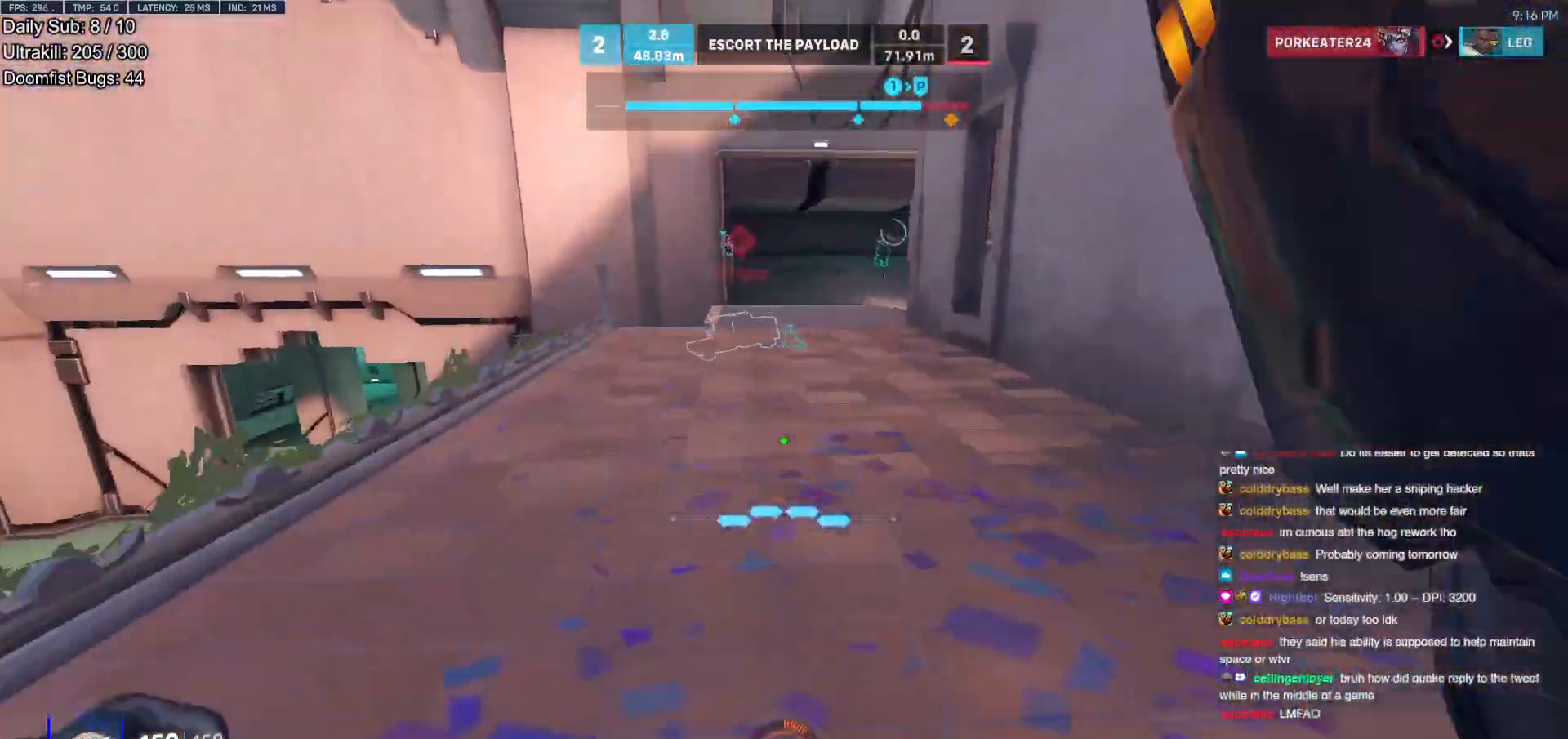
{"keys": ["r", "w"], "mouse": [], "events": [[33, "e", "up"], [33, "space", "up"], [267, "space", "down"], [317, "space", "up"], [500, "r", "down"]]}
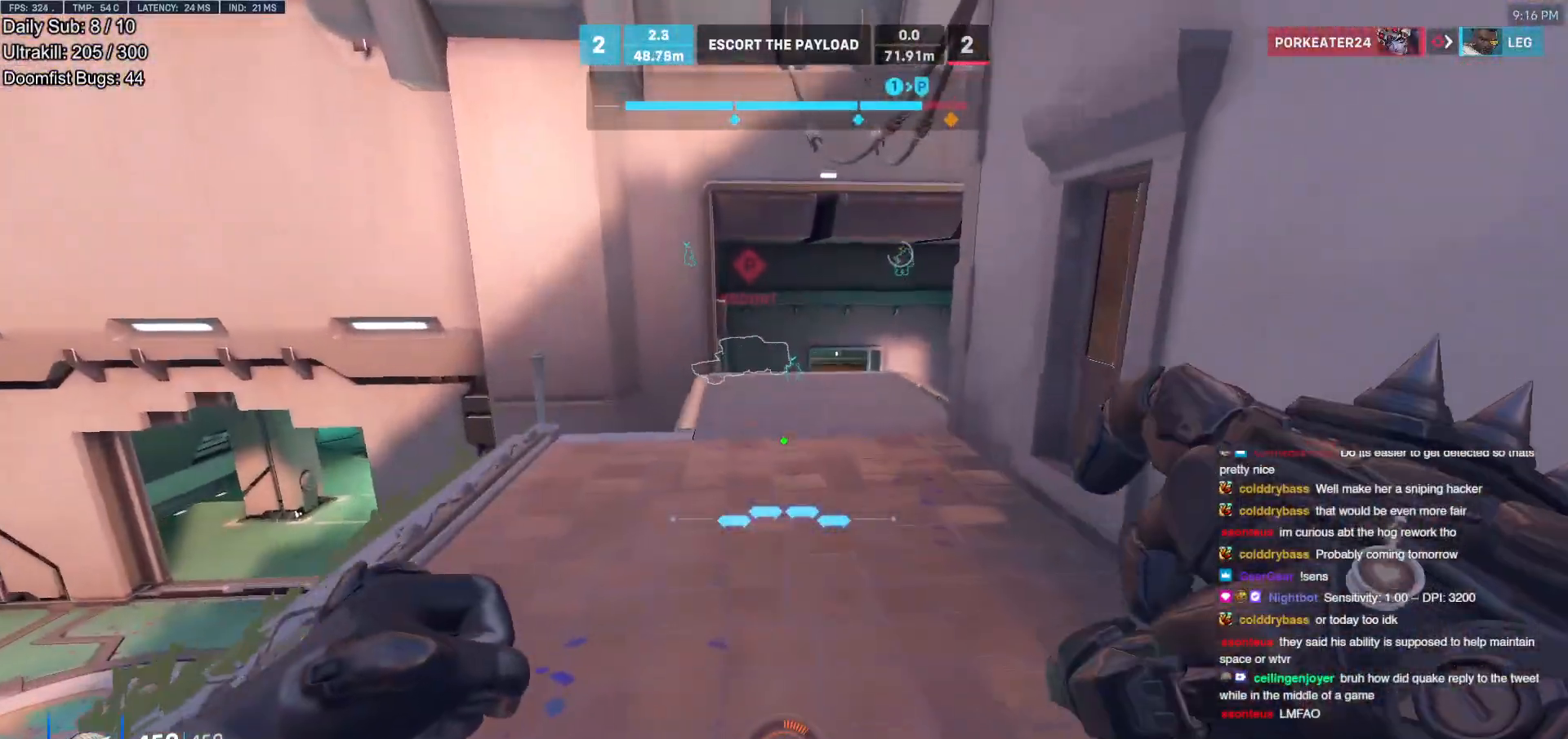
{"keys": ["w"], "mouse": [], "events": [[100, "r", "up"], [367, "space", "down"], [417, "space", "up"]]}
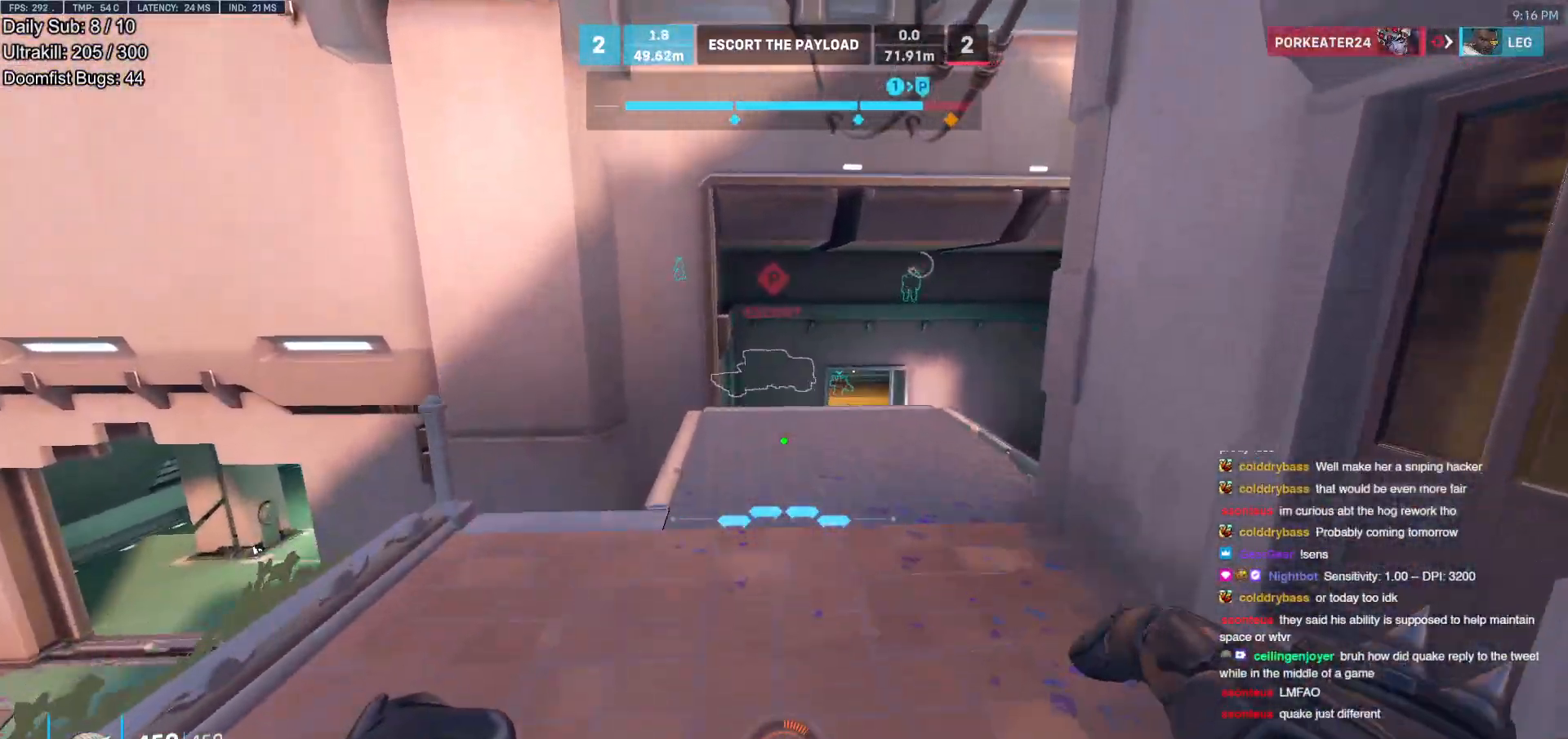
{"keys": ["w"], "mouse": ["right"], "events": [[17, "mouse_right", "down"], [67, "r", "down"], [150, "r", "up"]]}
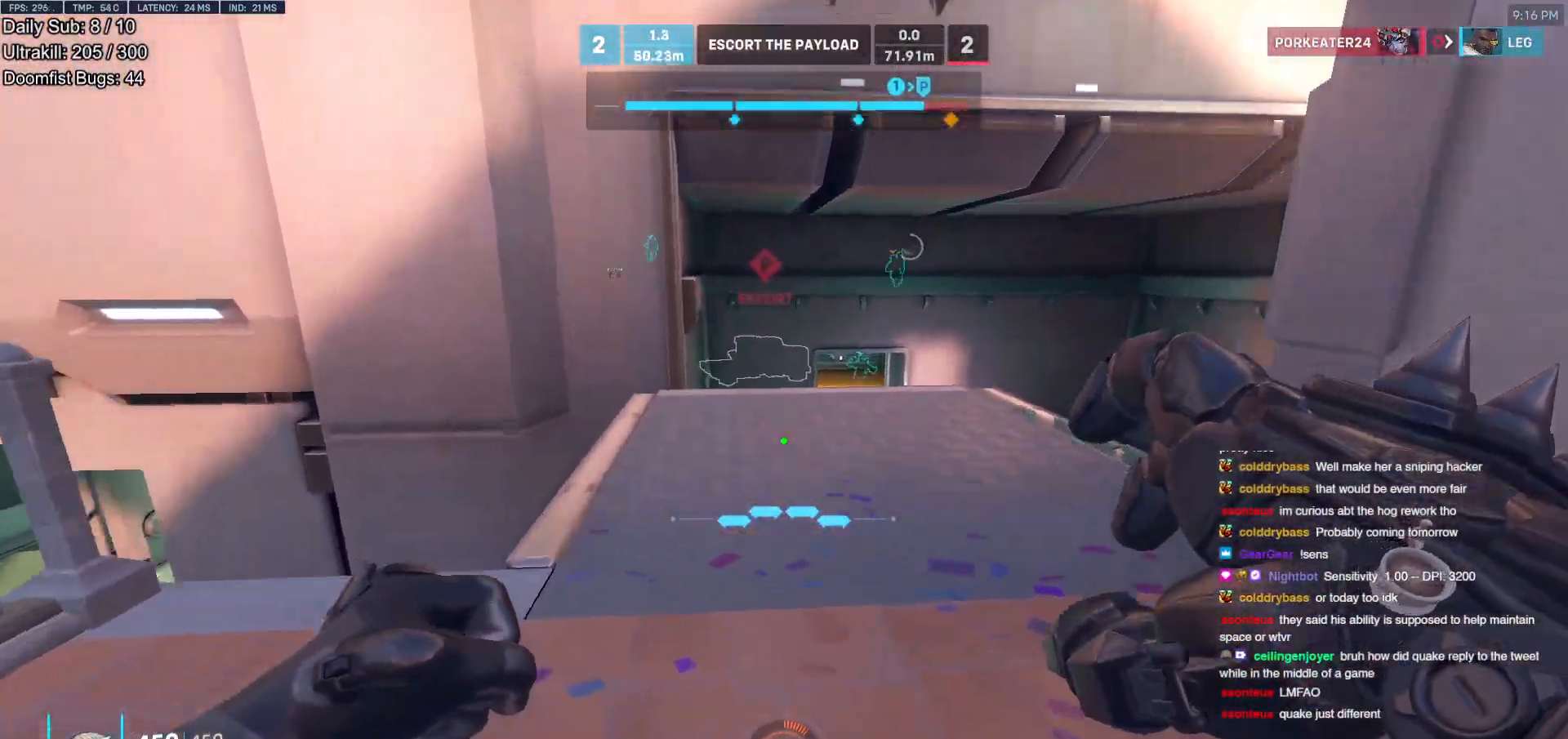
{"keys": ["w"], "mouse": ["right"], "events": [[117, "space", "down"], [267, "space", "up"], [400, "r", "down"], [500, "r", "up"]]}
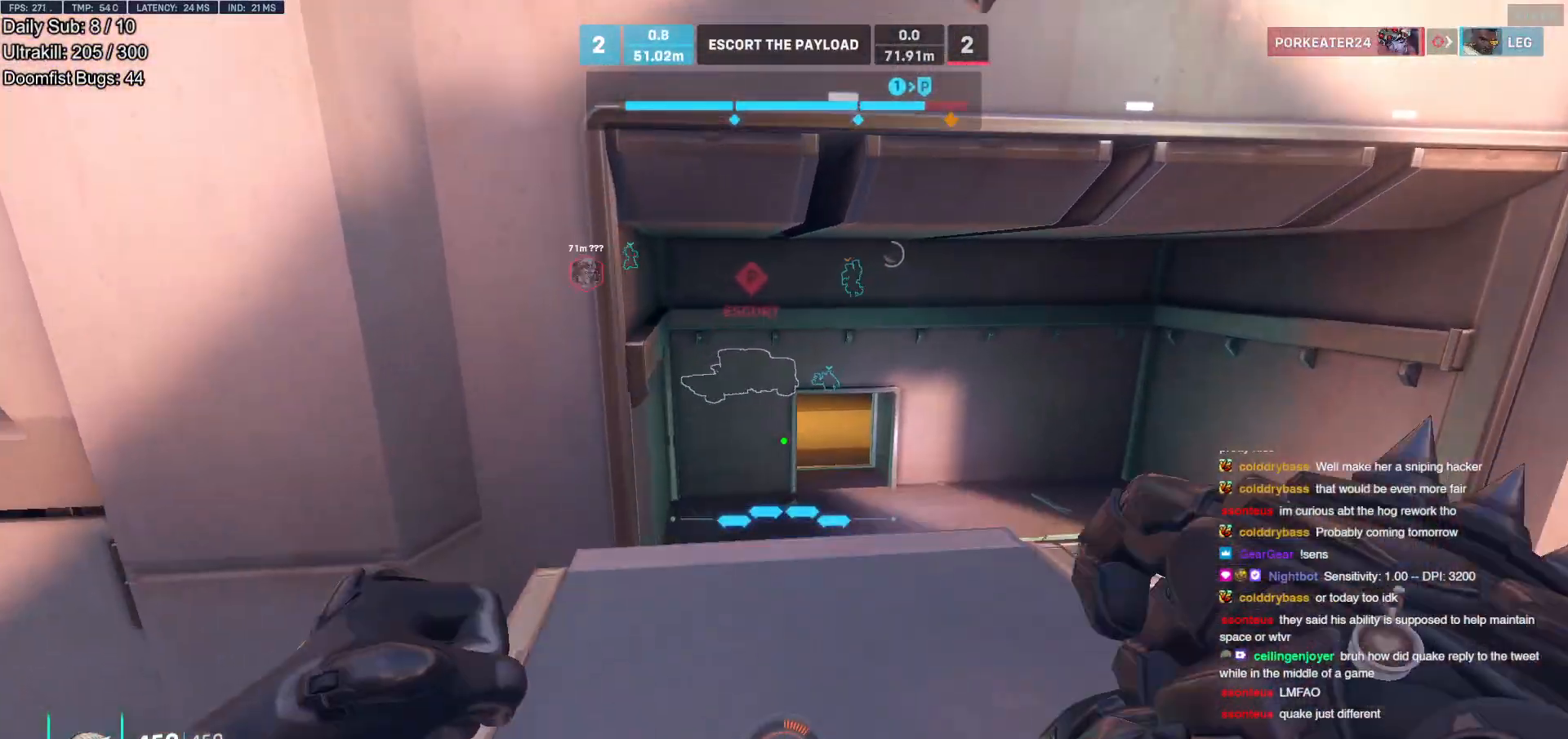
{"keys": ["d", "w"], "mouse": ["right"], "events": [[367, "space", "down"], [417, "d", "down"], [467, "space", "up"]]}
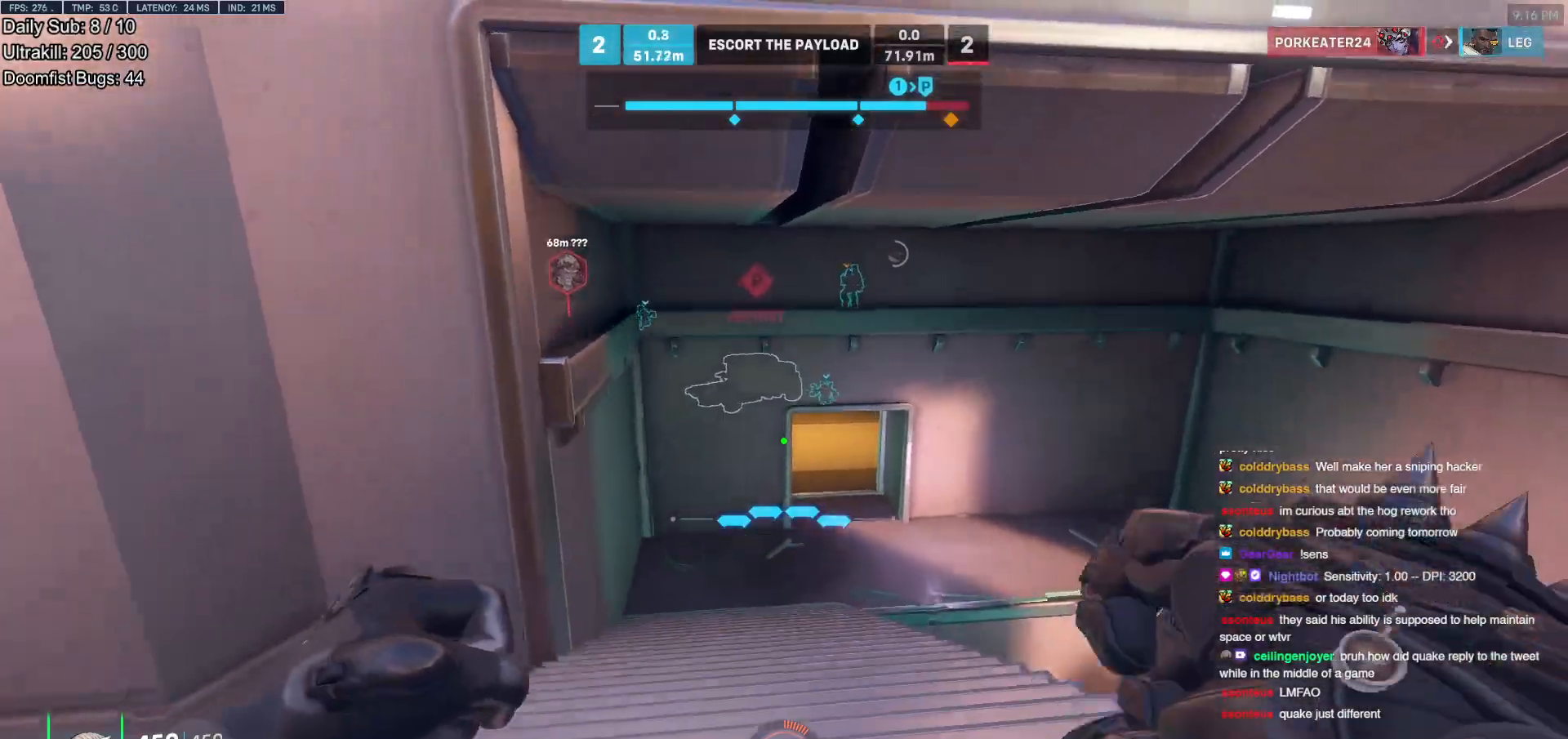
{"keys": ["d", "w"], "mouse": ["right"], "events": []}
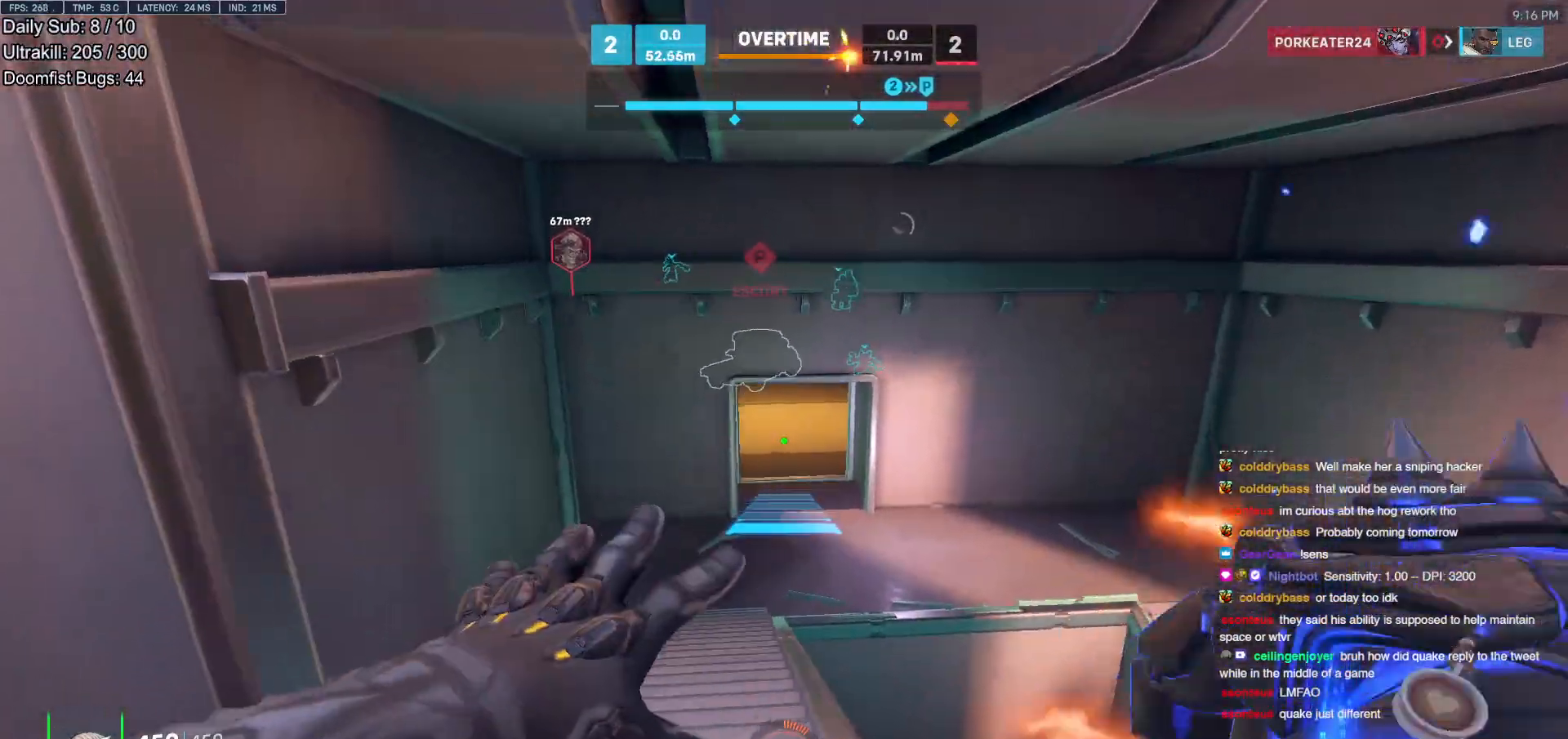
{"keys": ["w"], "mouse": ["right"], "events": [[217, "d", "up"]]}
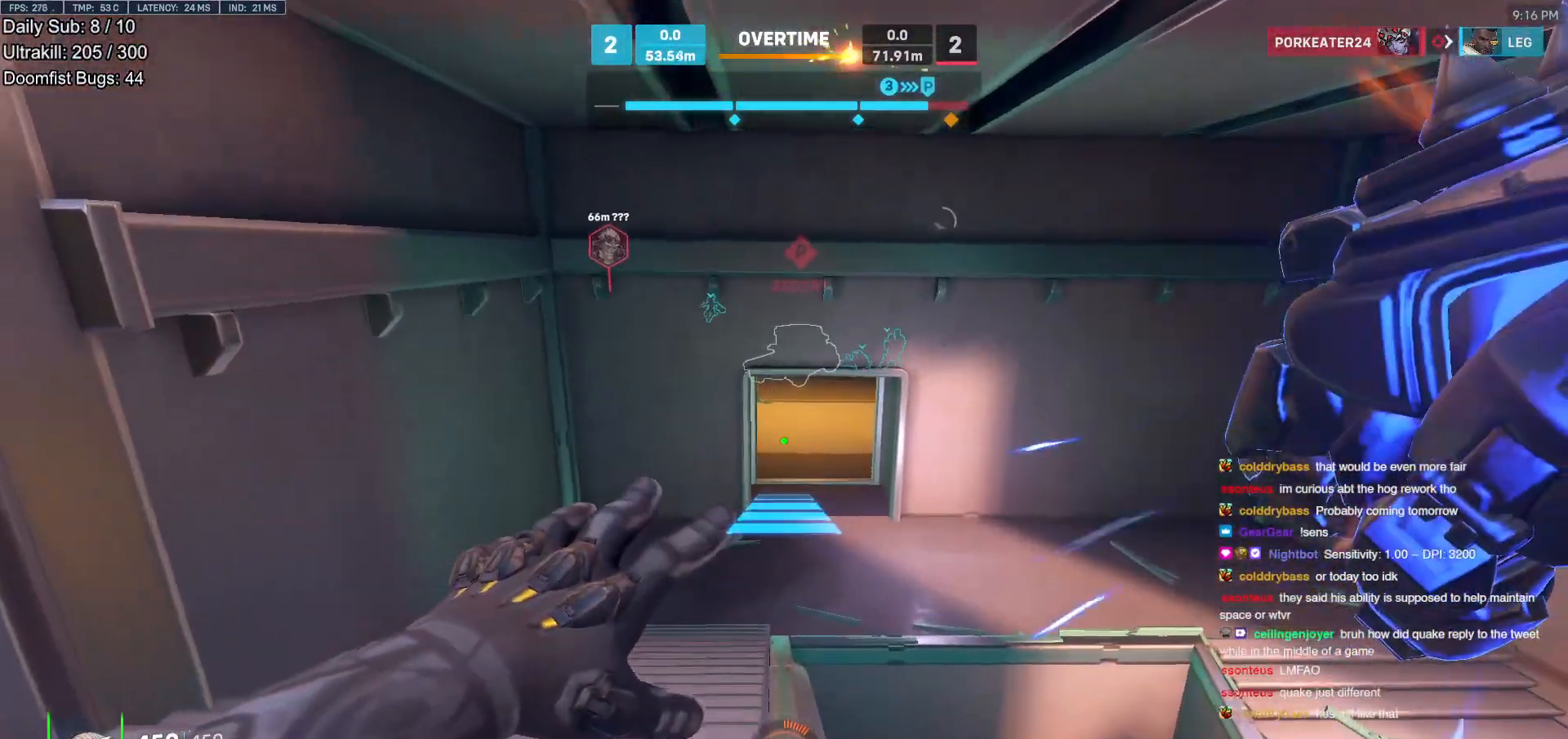
{"keys": ["w"], "mouse": [], "events": [[183, "mouse_right", "up"]]}
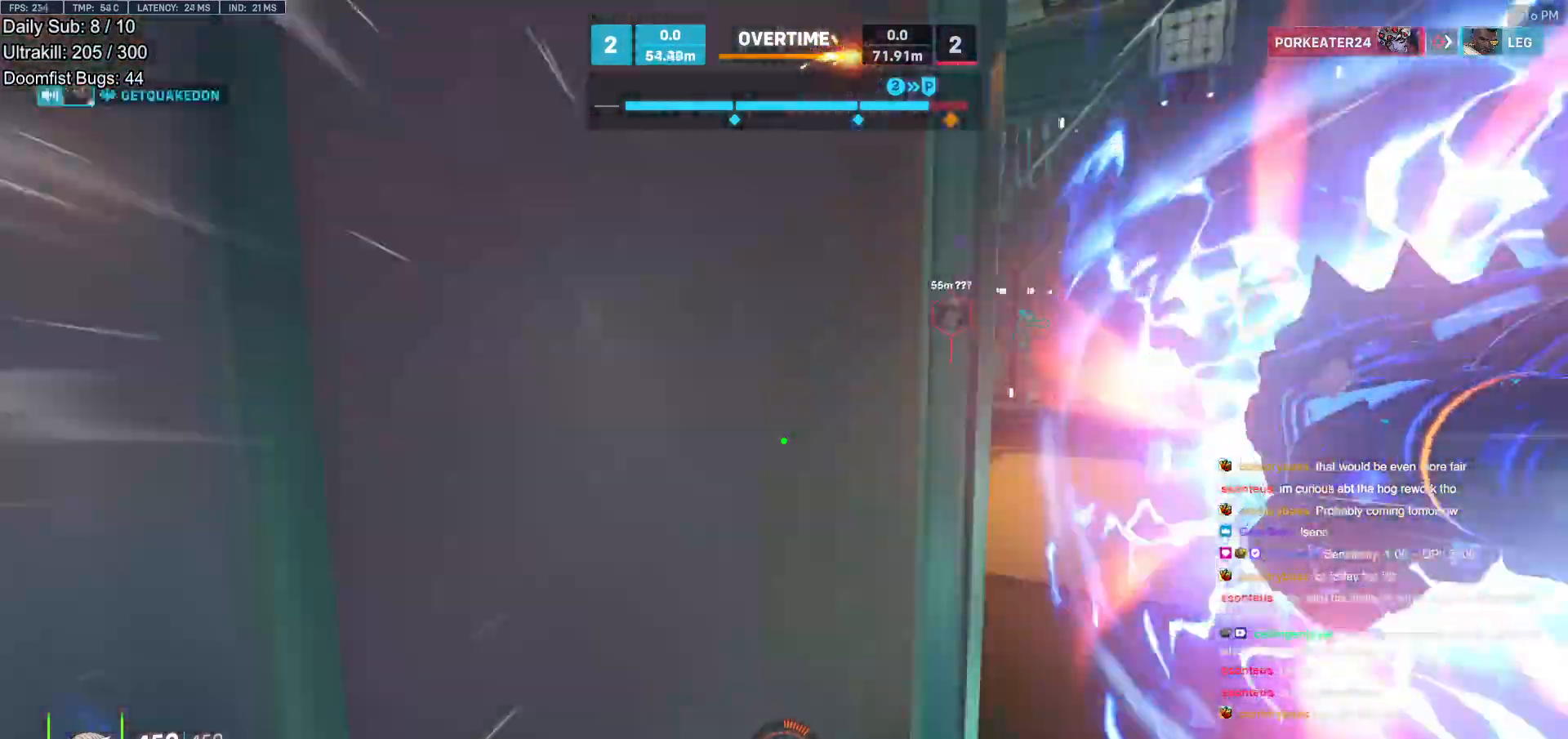
{"keys": ["a", "w"], "mouse": [], "events": [[67, "space", "down"], [117, "space", "up"], [350, "a", "down"]]}
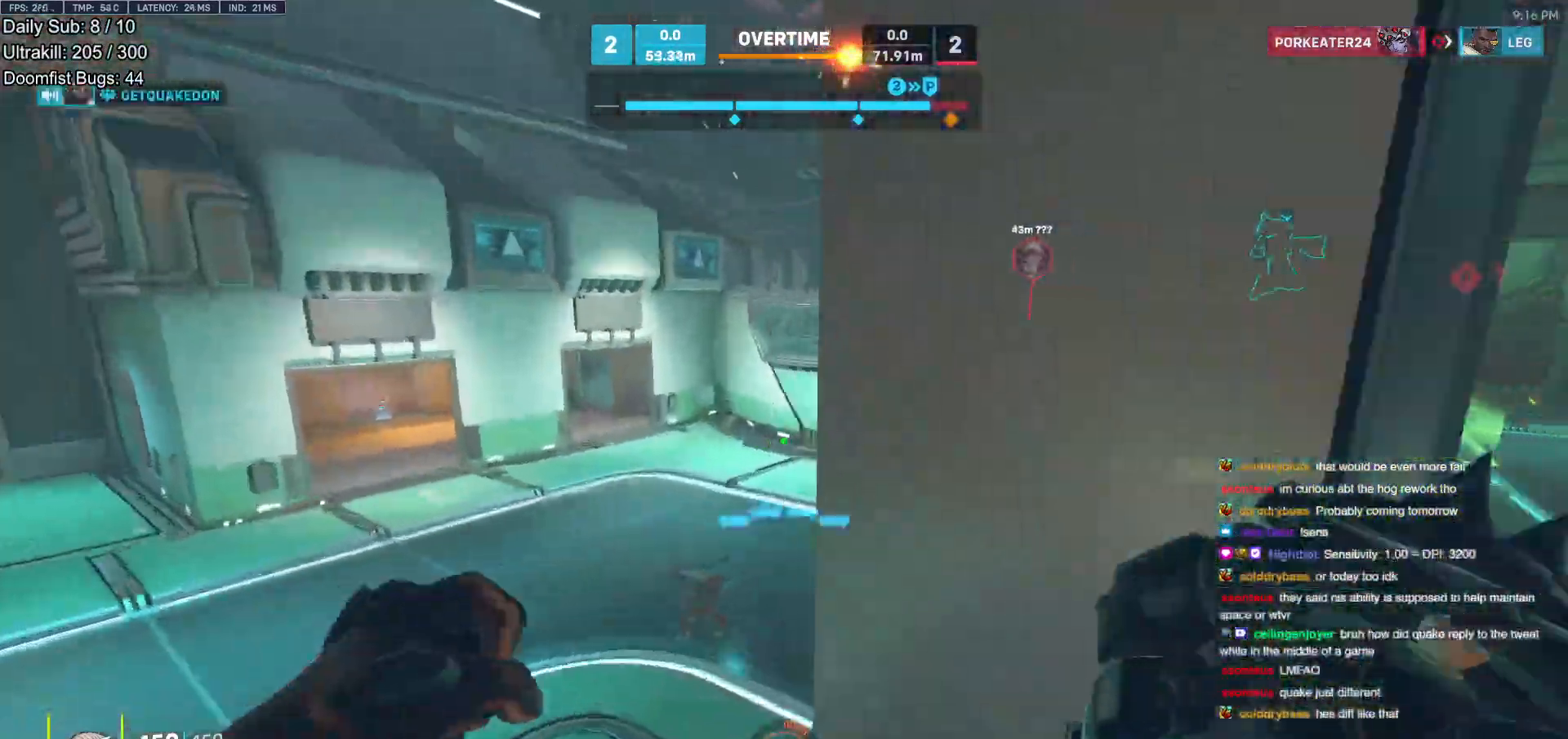
{"keys": ["w"], "mouse": [], "events": [[317, "a", "up"], [367, "space", "down"], [400, "space", "up"]]}
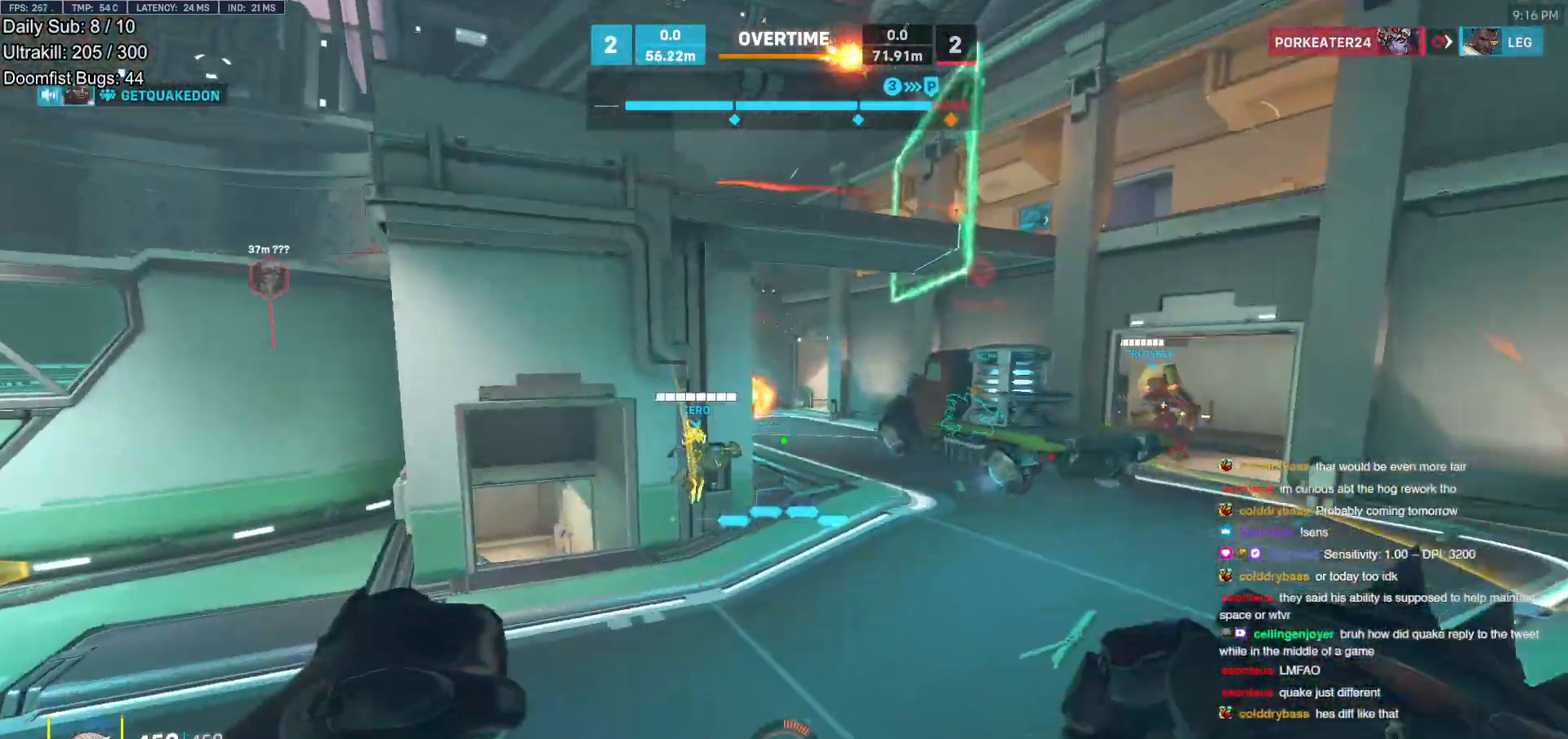
{"keys": ["d", "space", "w"], "mouse": ["left"], "events": [[183, "mouse_left", "down"], [233, "d", "down"], [367, "mouse_left", "up"], [417, "space", "down"], [467, "mouse_left", "down"]]}
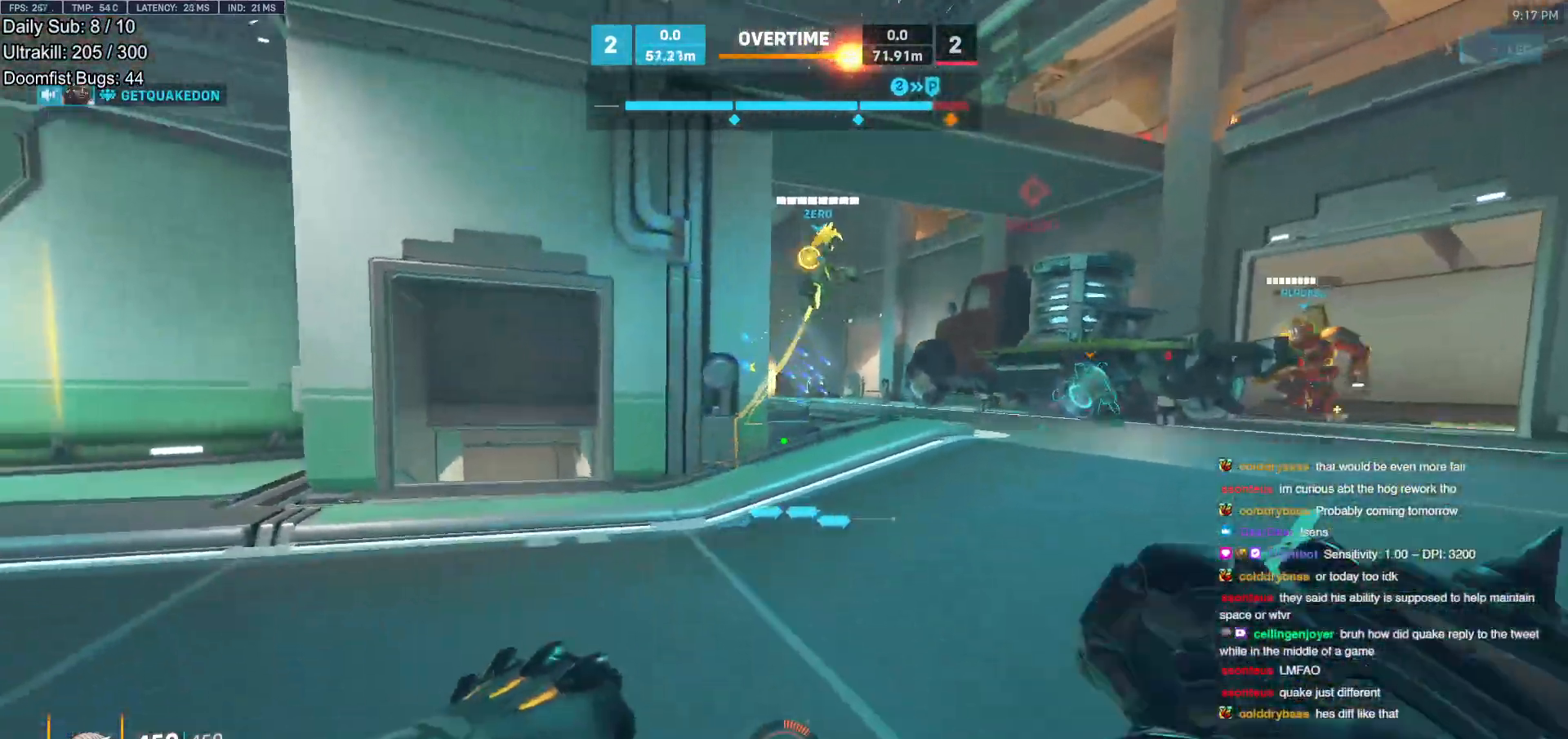
{"keys": ["w"], "mouse": ["left"], "events": [[67, "space", "up"], [200, "mouse_left", "up"], [383, "mouse_left", "down"], [433, "d", "up"]]}